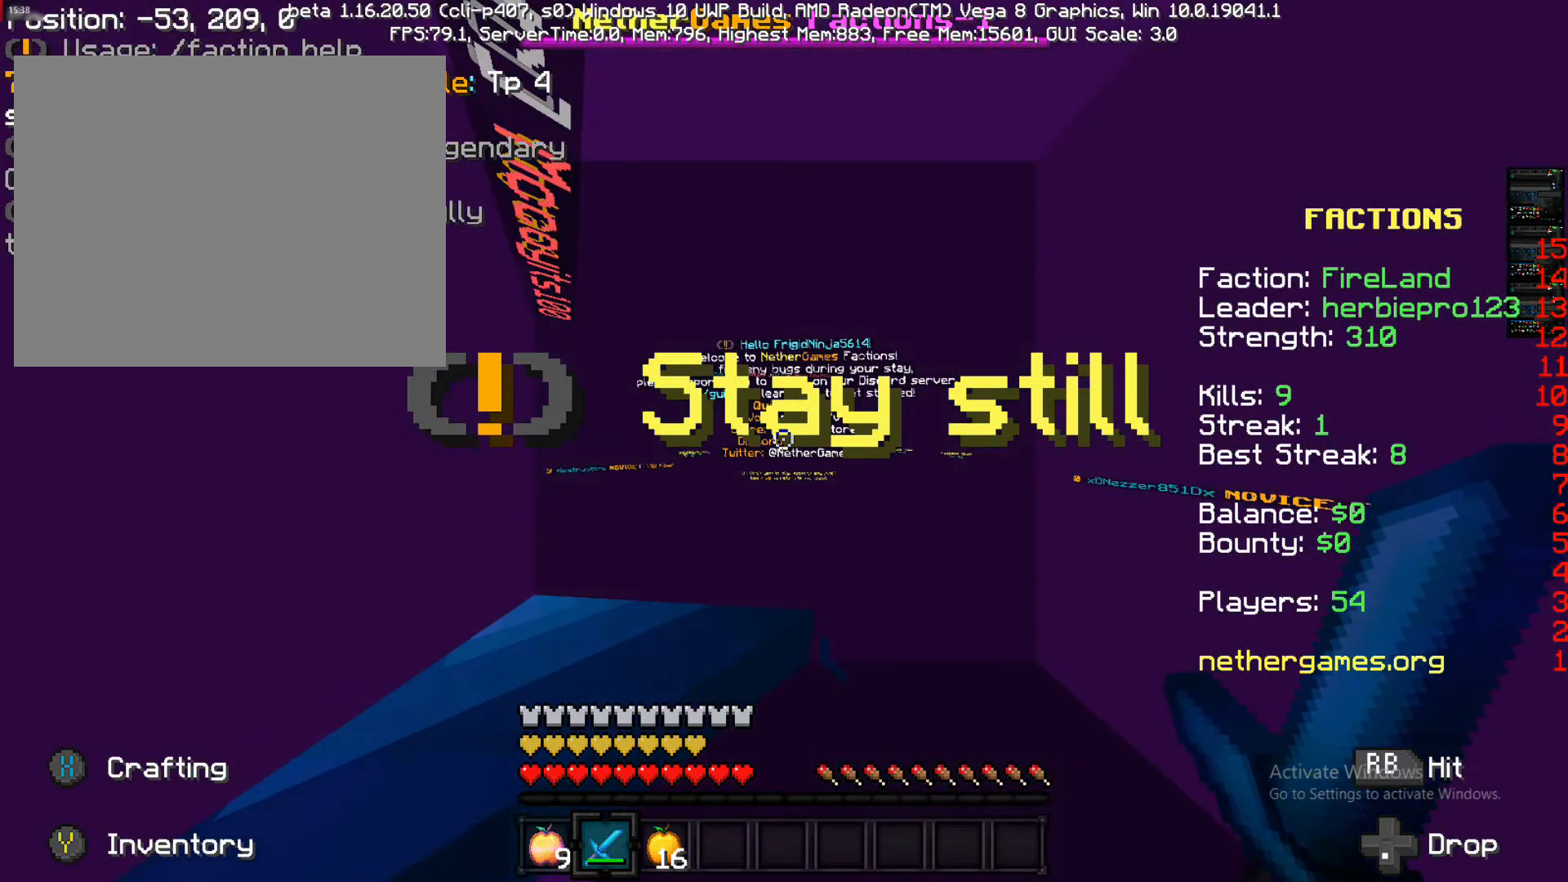
Gameplay with a controller (PlayStation layout); each line is a JSON object with the inputs held at the frame after it. "events" lists button and stick changes between this image and that frame as [ms after this image, input, new state], when the widget could be followed in between. Not read: L3 R3.
{"buttons": [], "left_stick": "up", "right_stick": "center", "events": [[233, "left_stick", "up"]]}
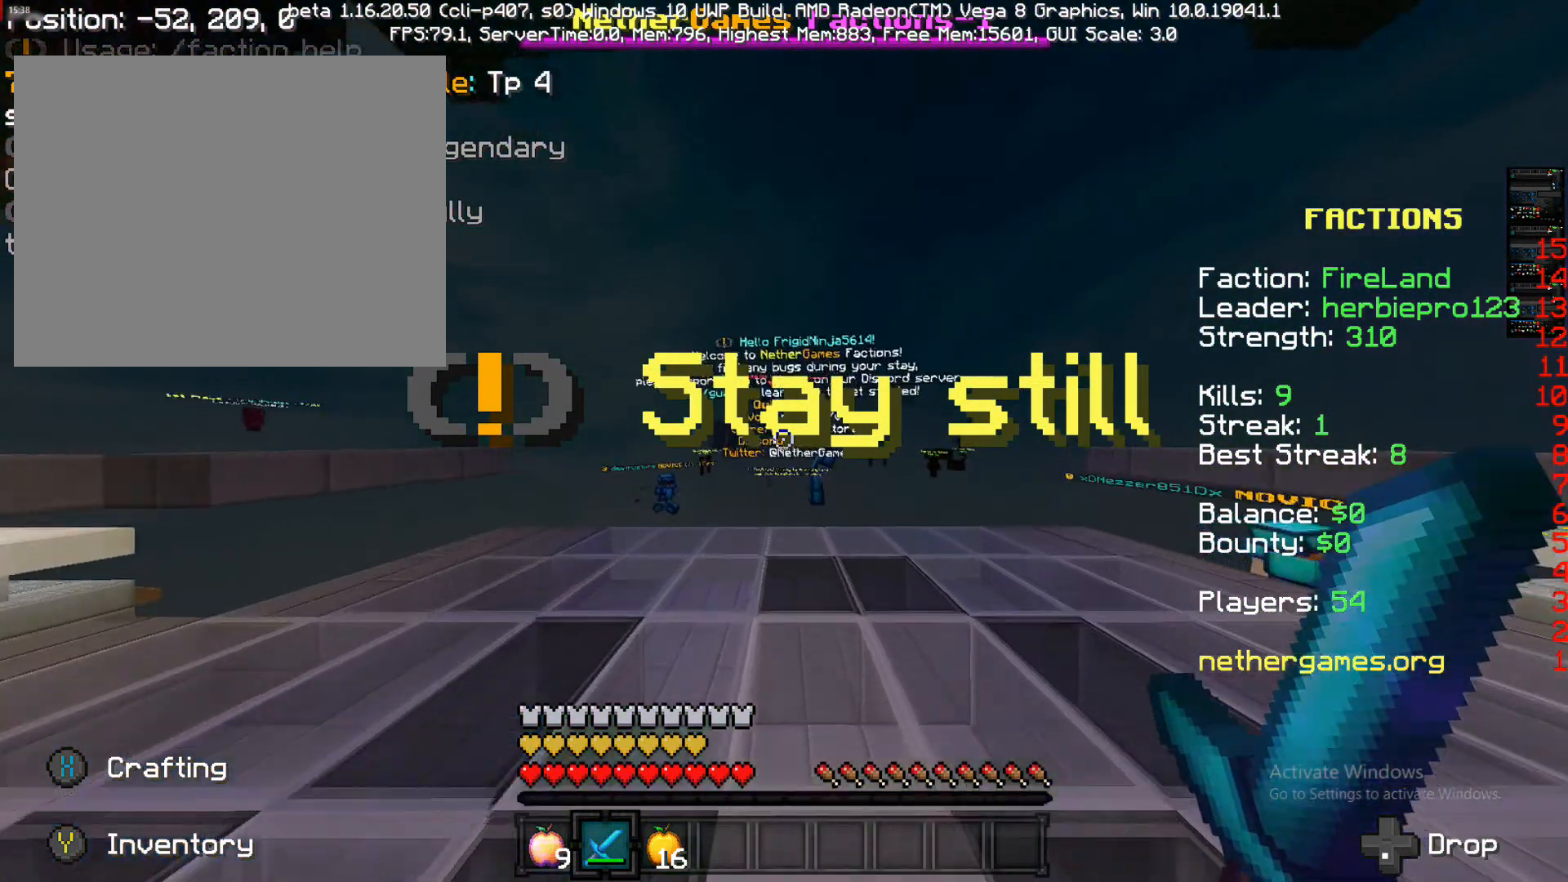
{"buttons": [], "left_stick": "up", "right_stick": "down-right", "events": [[67, "CROSS", "down"], [183, "CROSS", "up"], [400, "right_stick", "down-right"]]}
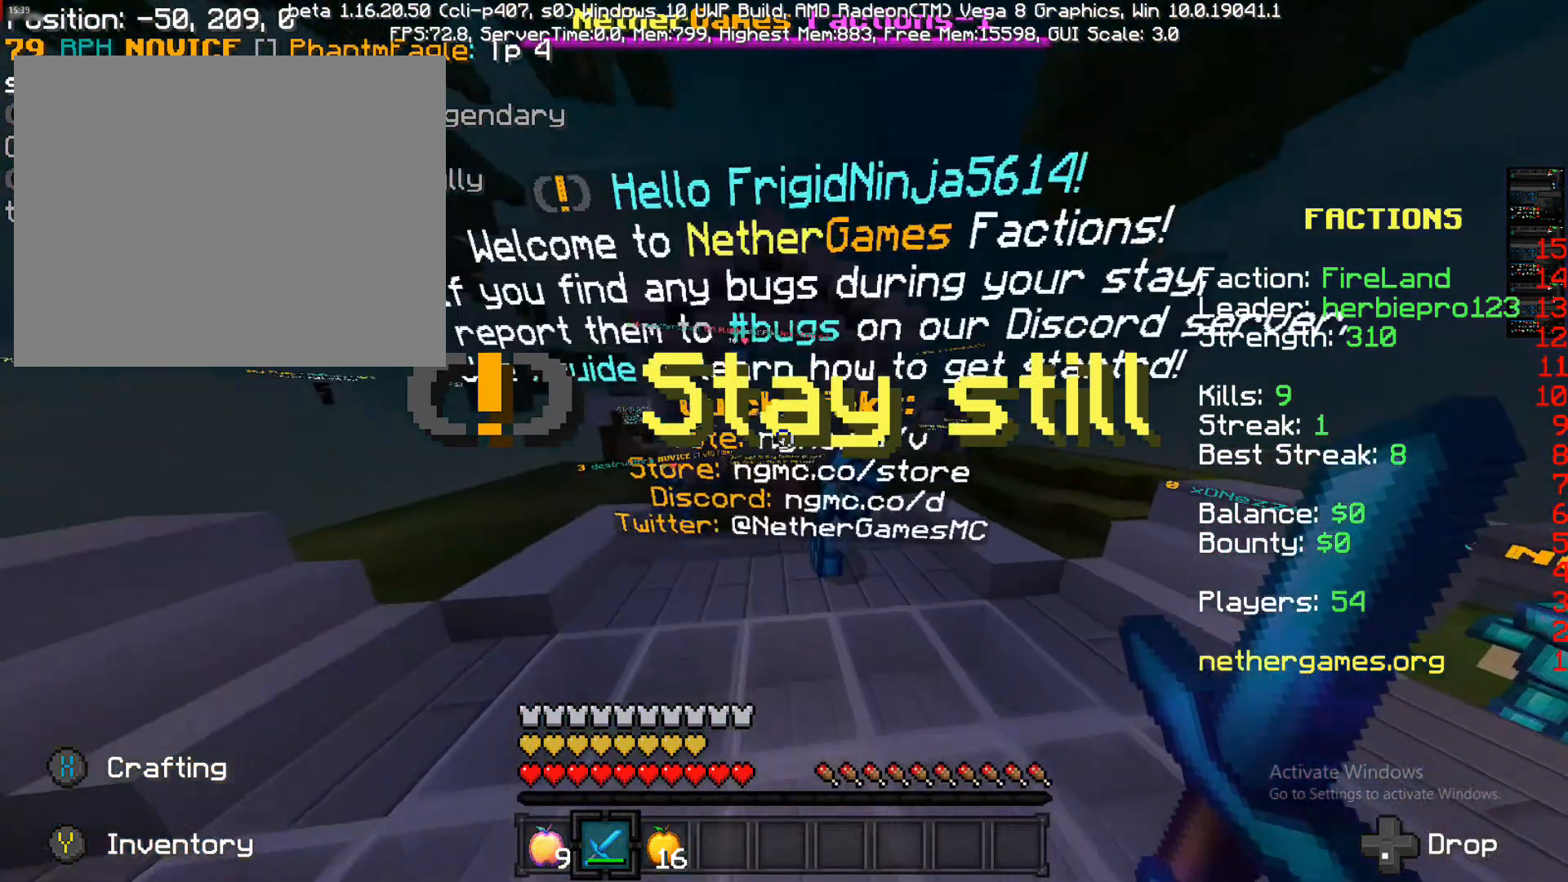
{"buttons": [], "left_stick": "up", "right_stick": "center", "events": [[17, "right_stick", "center"], [133, "CROSS", "down"], [283, "CROSS", "up"]]}
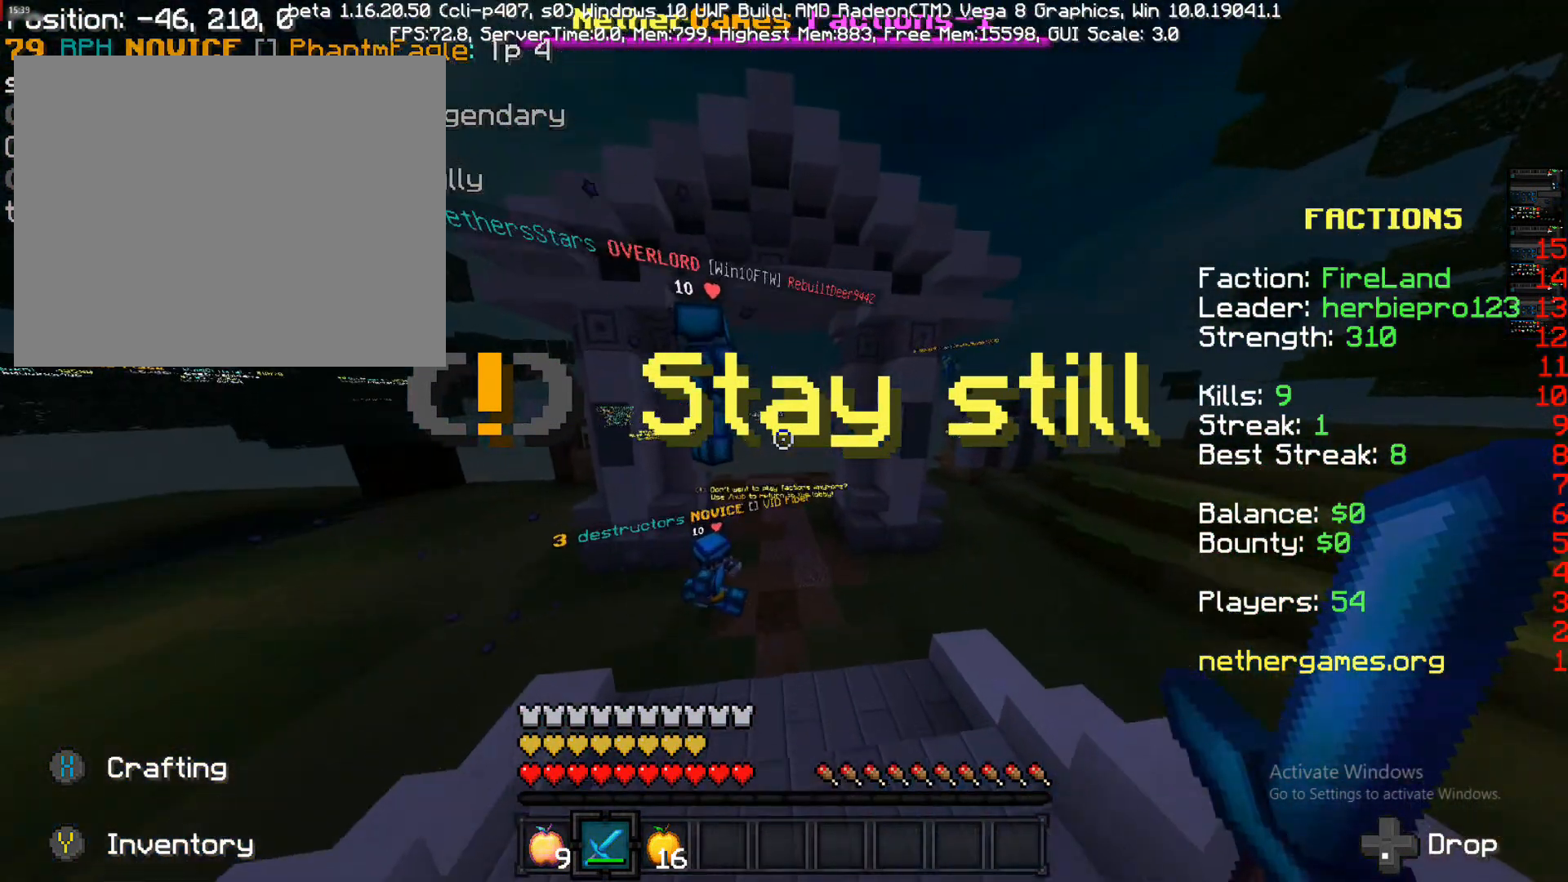
{"buttons": ["CROSS"], "left_stick": "up", "right_stick": "center", "events": [[350, "CROSS", "down"]]}
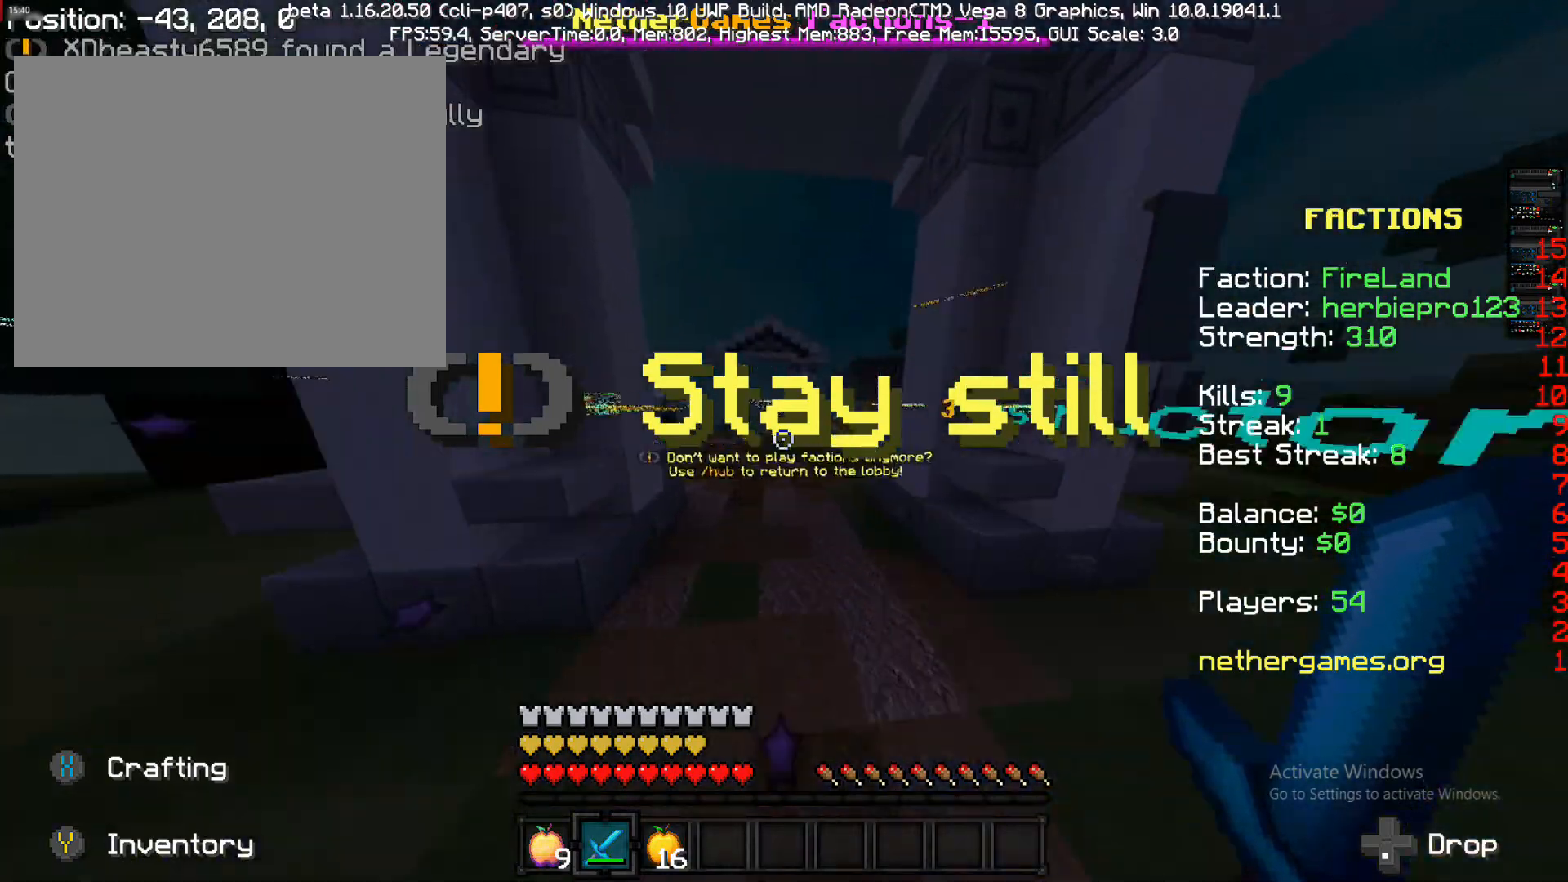
{"buttons": ["CROSS"], "left_stick": "up", "right_stick": "center", "events": [[67, "CROSS", "up"], [500, "CROSS", "down"]]}
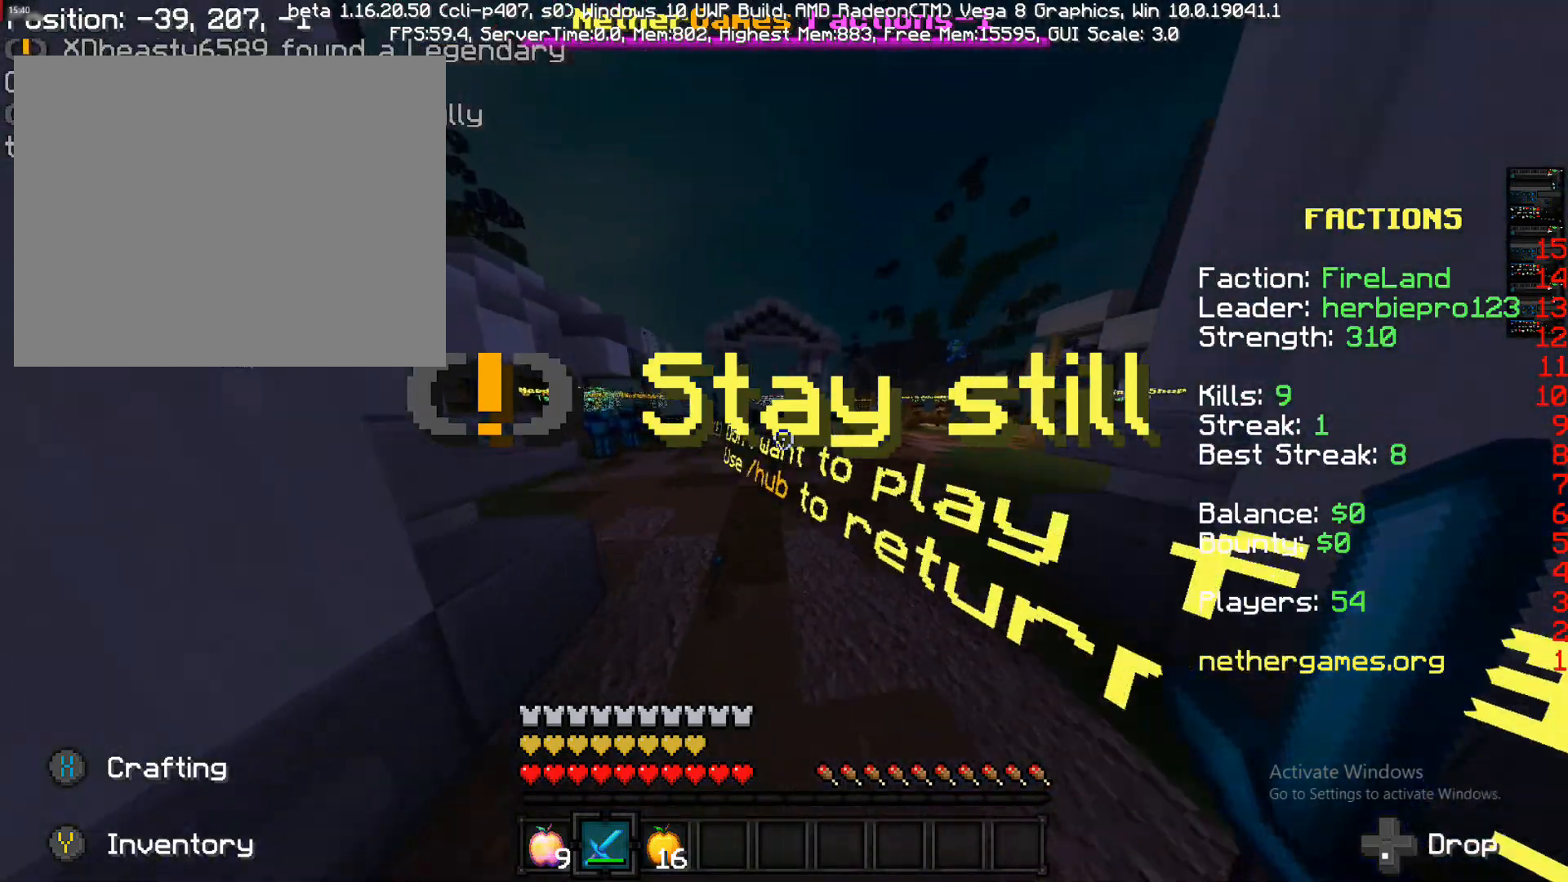
{"buttons": [], "left_stick": "up", "right_stick": "center", "events": [[300, "CROSS", "up"]]}
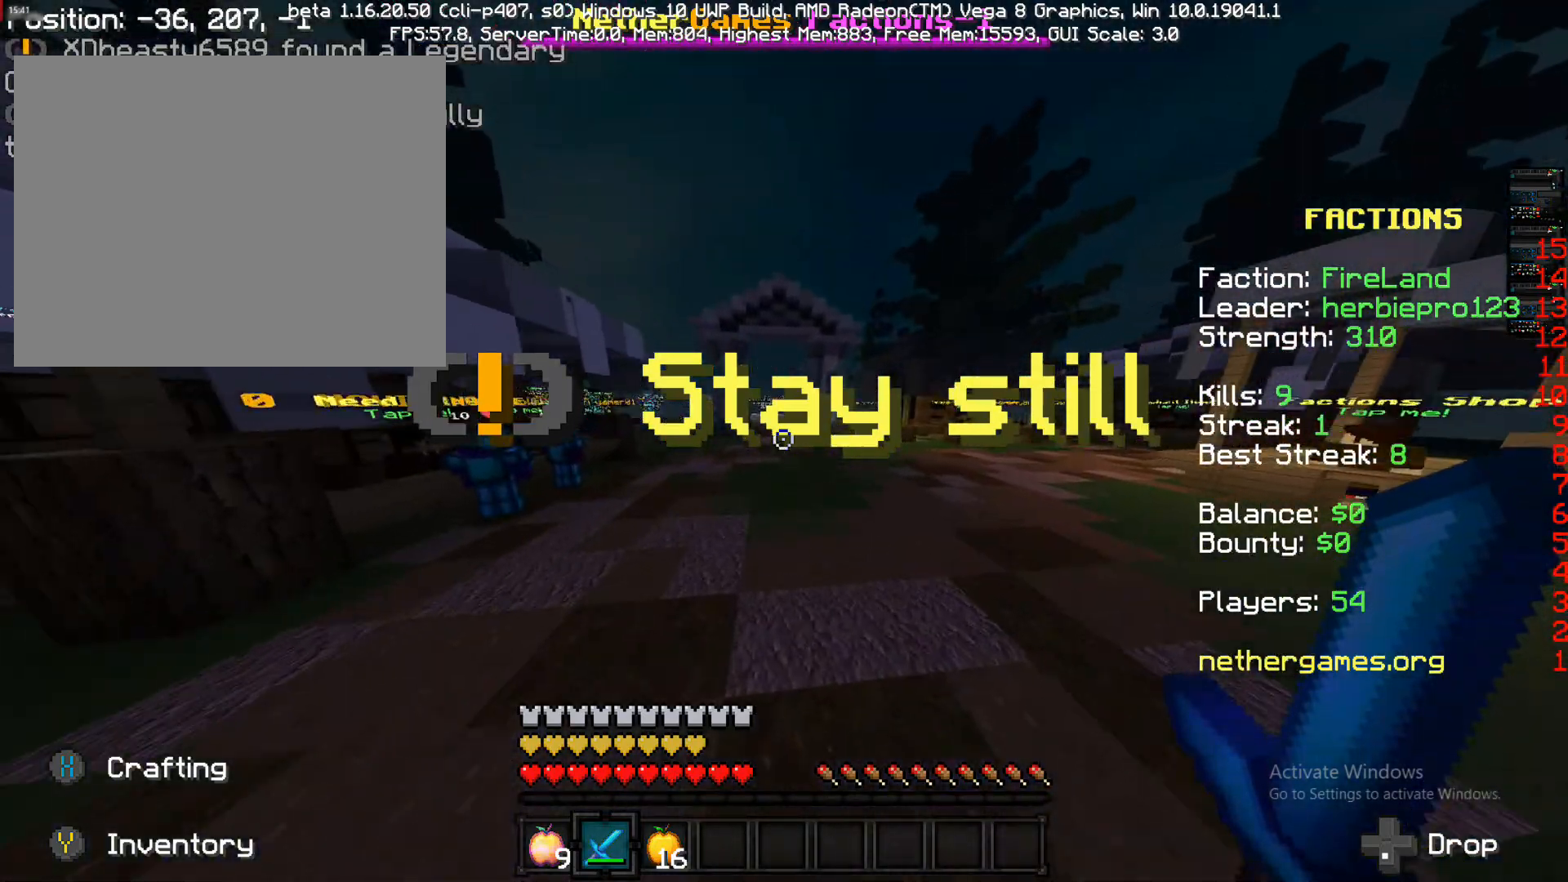
{"buttons": [], "left_stick": "up", "right_stick": "center", "events": [[100, "CROSS", "down"], [417, "CROSS", "up"]]}
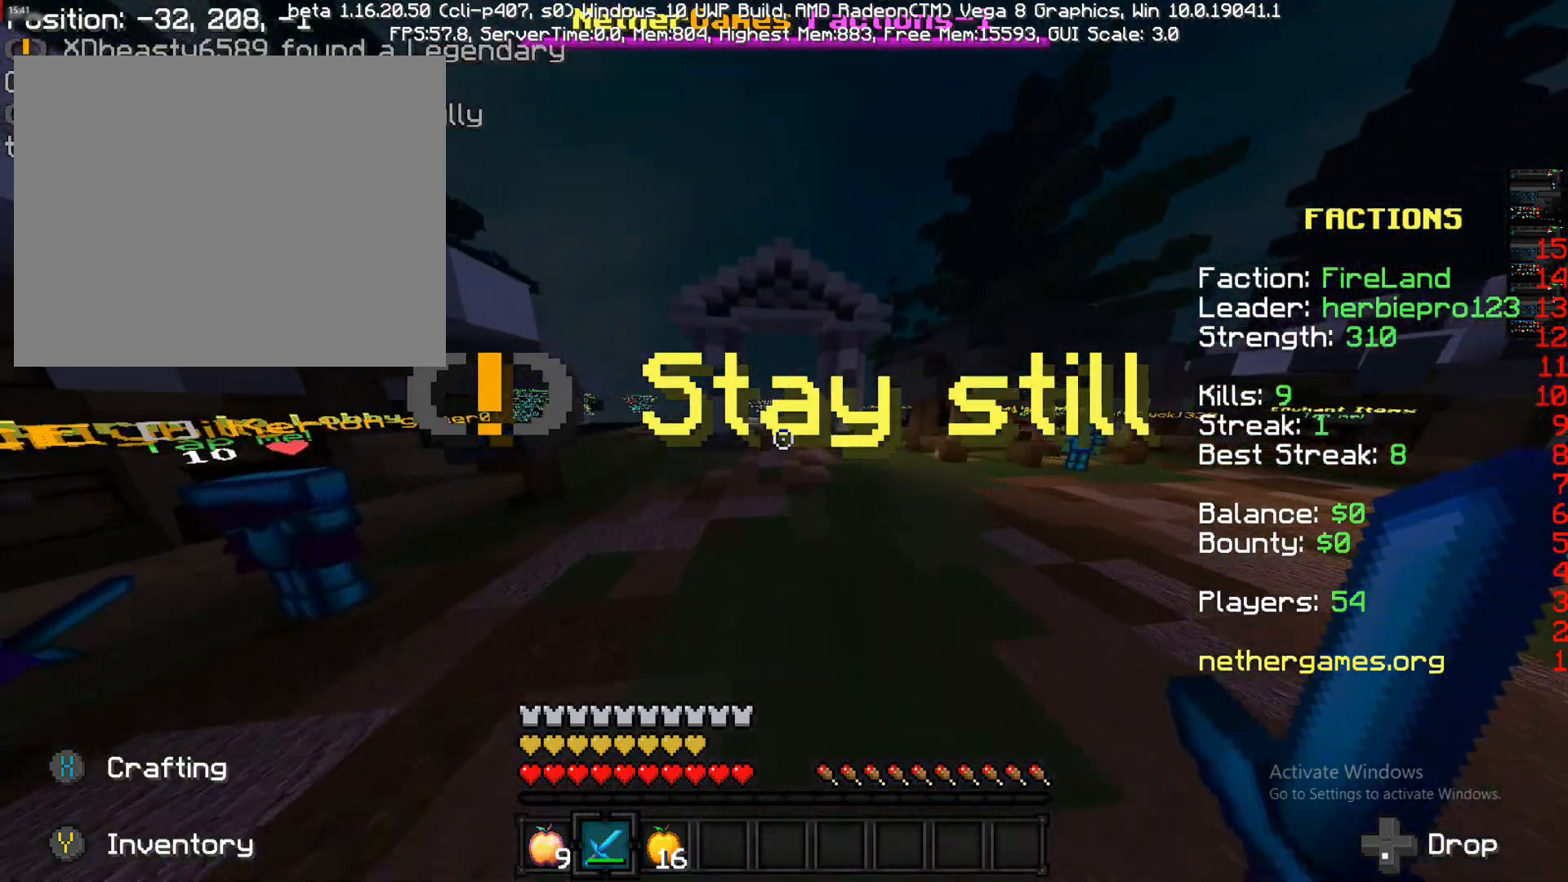
{"buttons": ["CROSS"], "left_stick": "up", "right_stick": "center", "events": [[233, "CROSS", "down"]]}
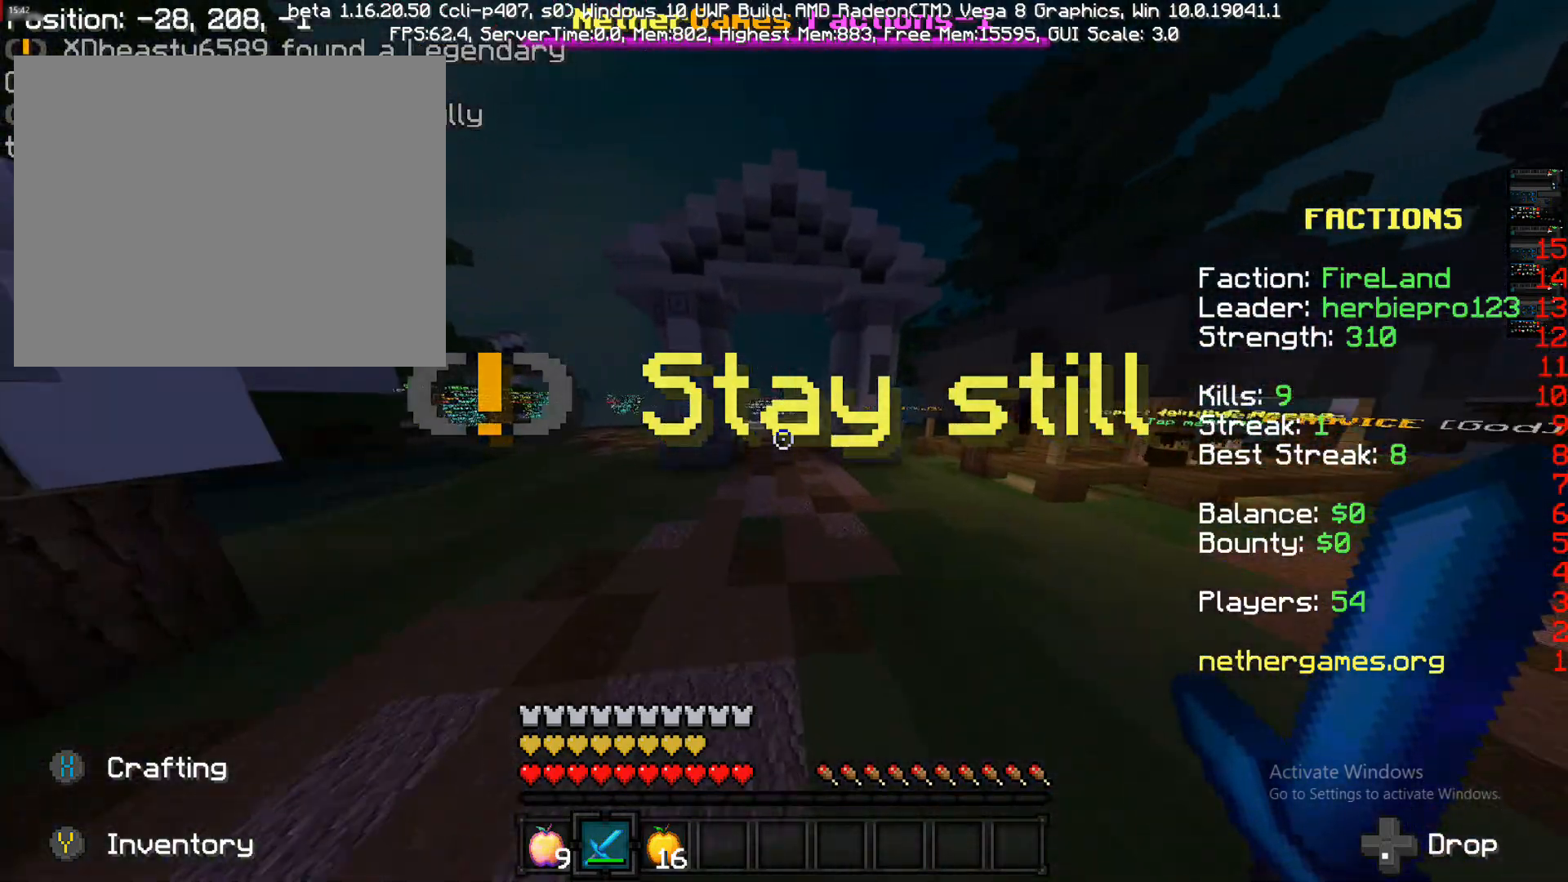
{"buttons": ["CROSS"], "left_stick": "up", "right_stick": "center", "events": [[67, "CROSS", "up"], [150, "R2", "down"], [200, "CROSS", "down"], [317, "R2", "up"]]}
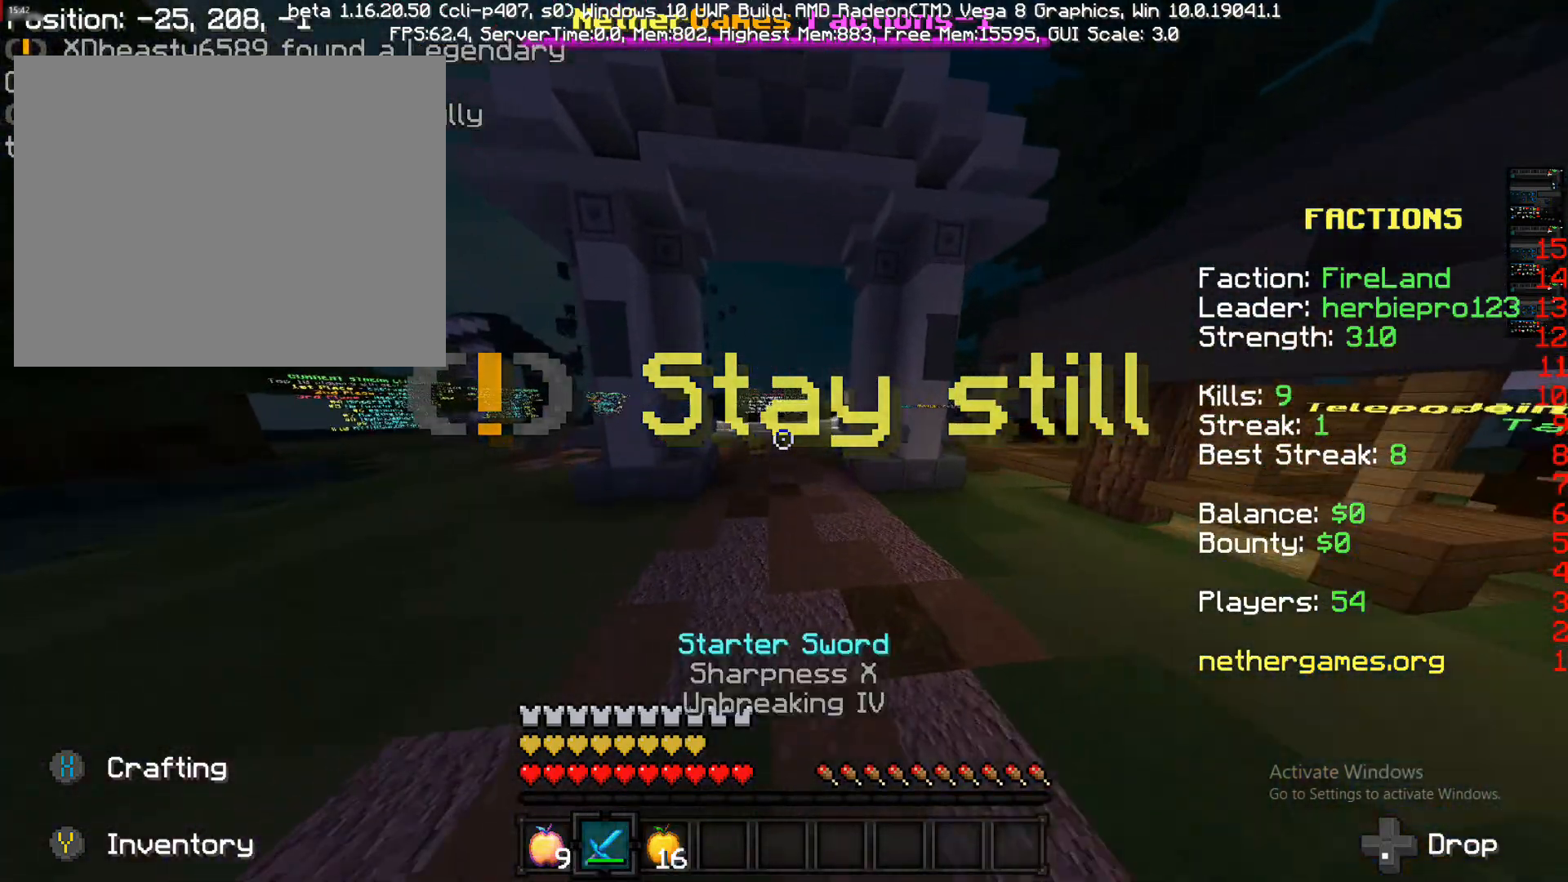
{"buttons": ["CROSS"], "left_stick": "up", "right_stick": "center", "events": [[67, "L2", "down"], [100, "L2", "up"], [233, "R2", "down"], [417, "R2", "up"]]}
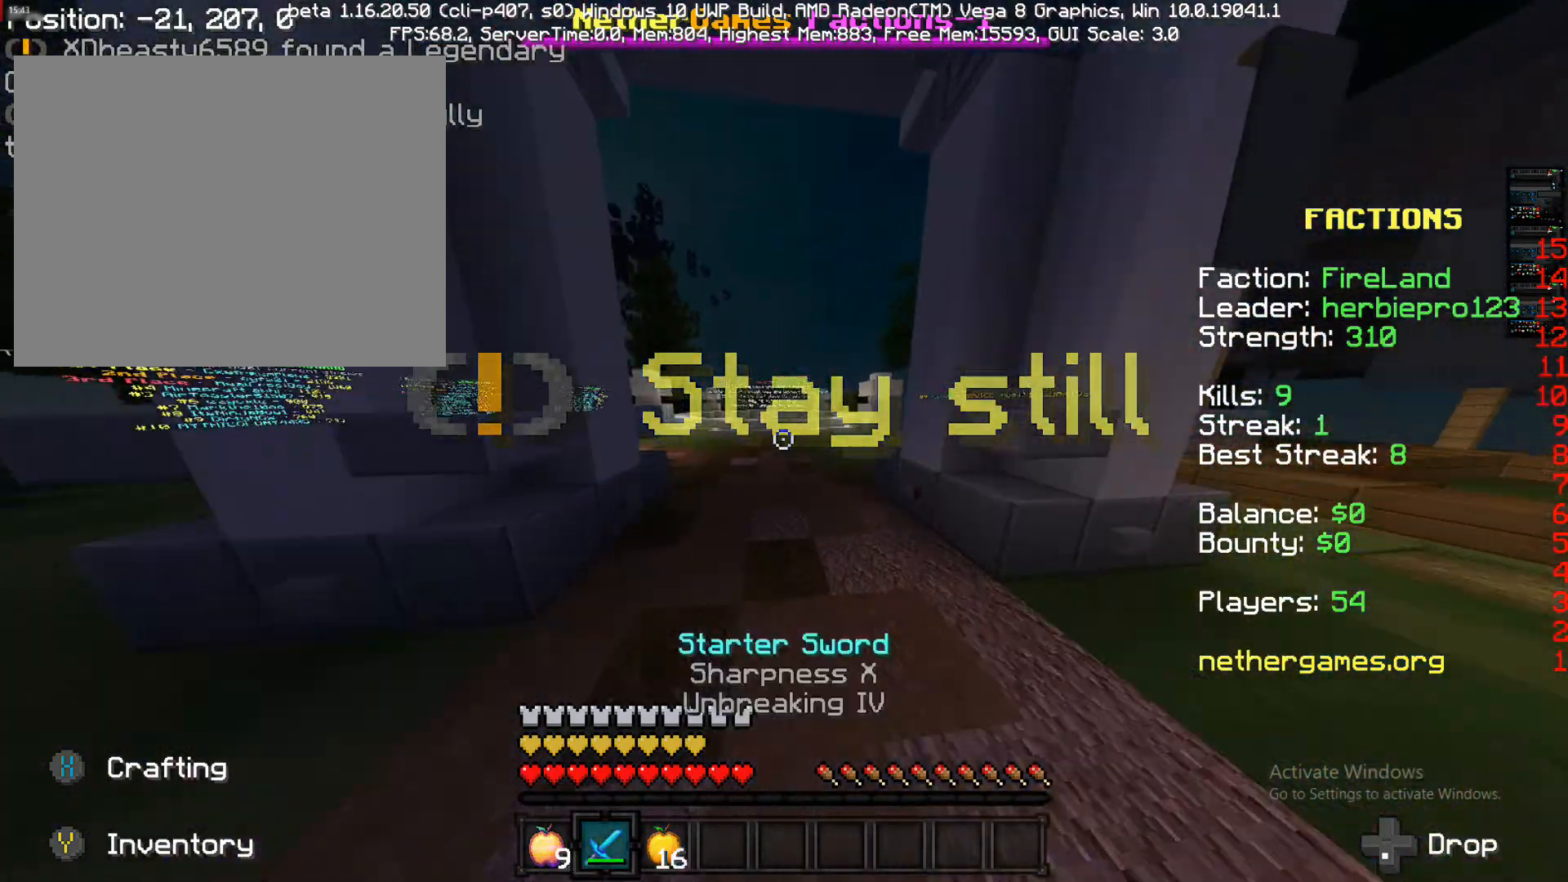
{"buttons": ["CROSS"], "left_stick": "up", "right_stick": "center", "events": []}
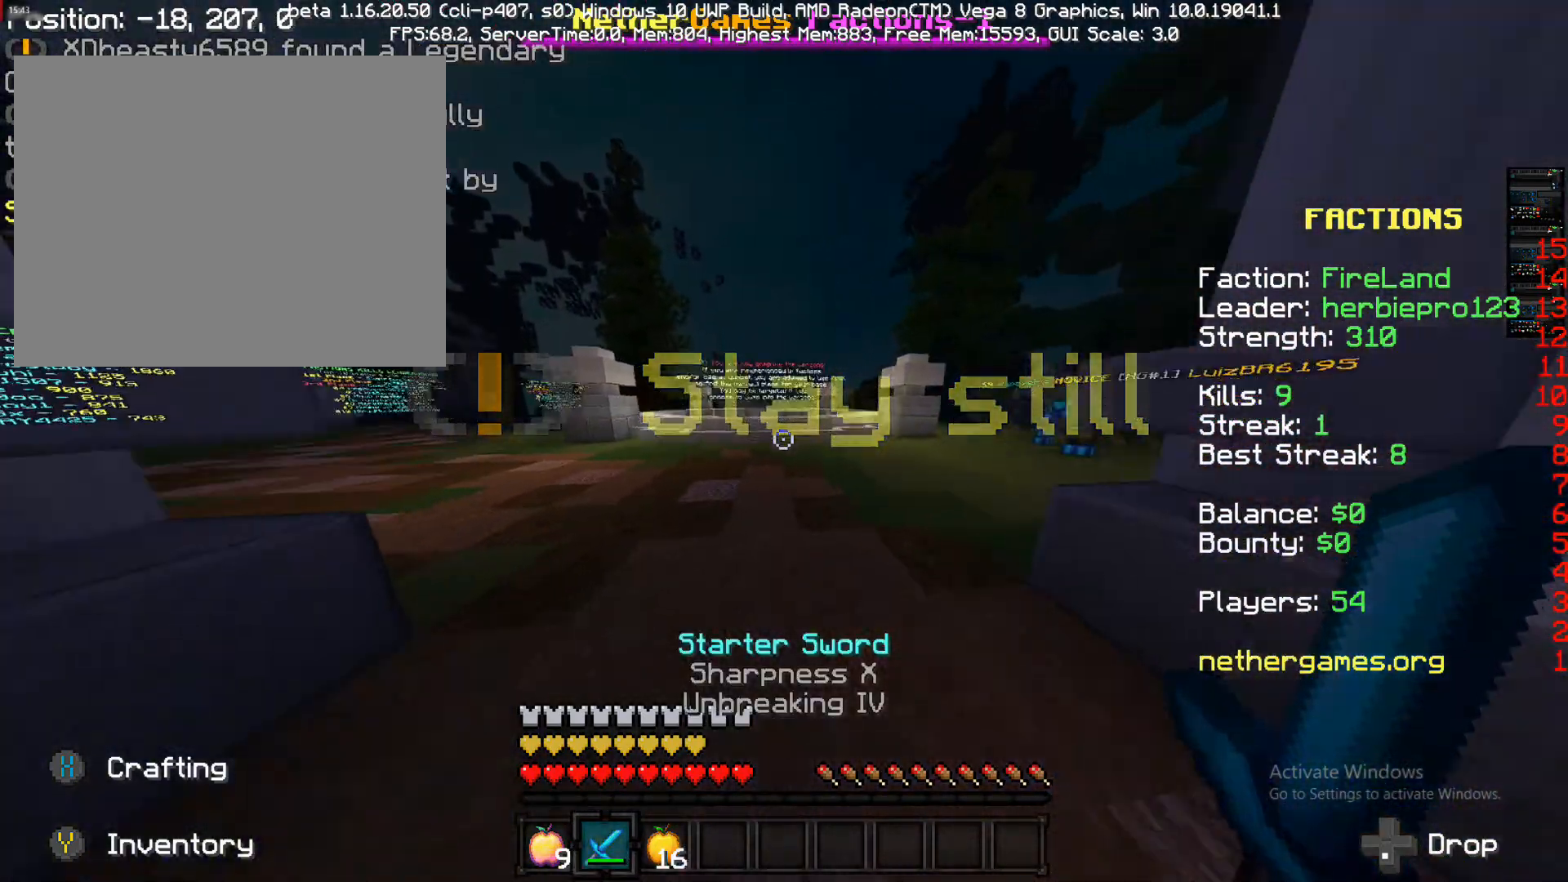
{"buttons": ["CROSS"], "left_stick": "up", "right_stick": "center", "events": [[217, "R2", "down"], [300, "R2", "up"], [367, "L2", "down"], [450, "L2", "up"]]}
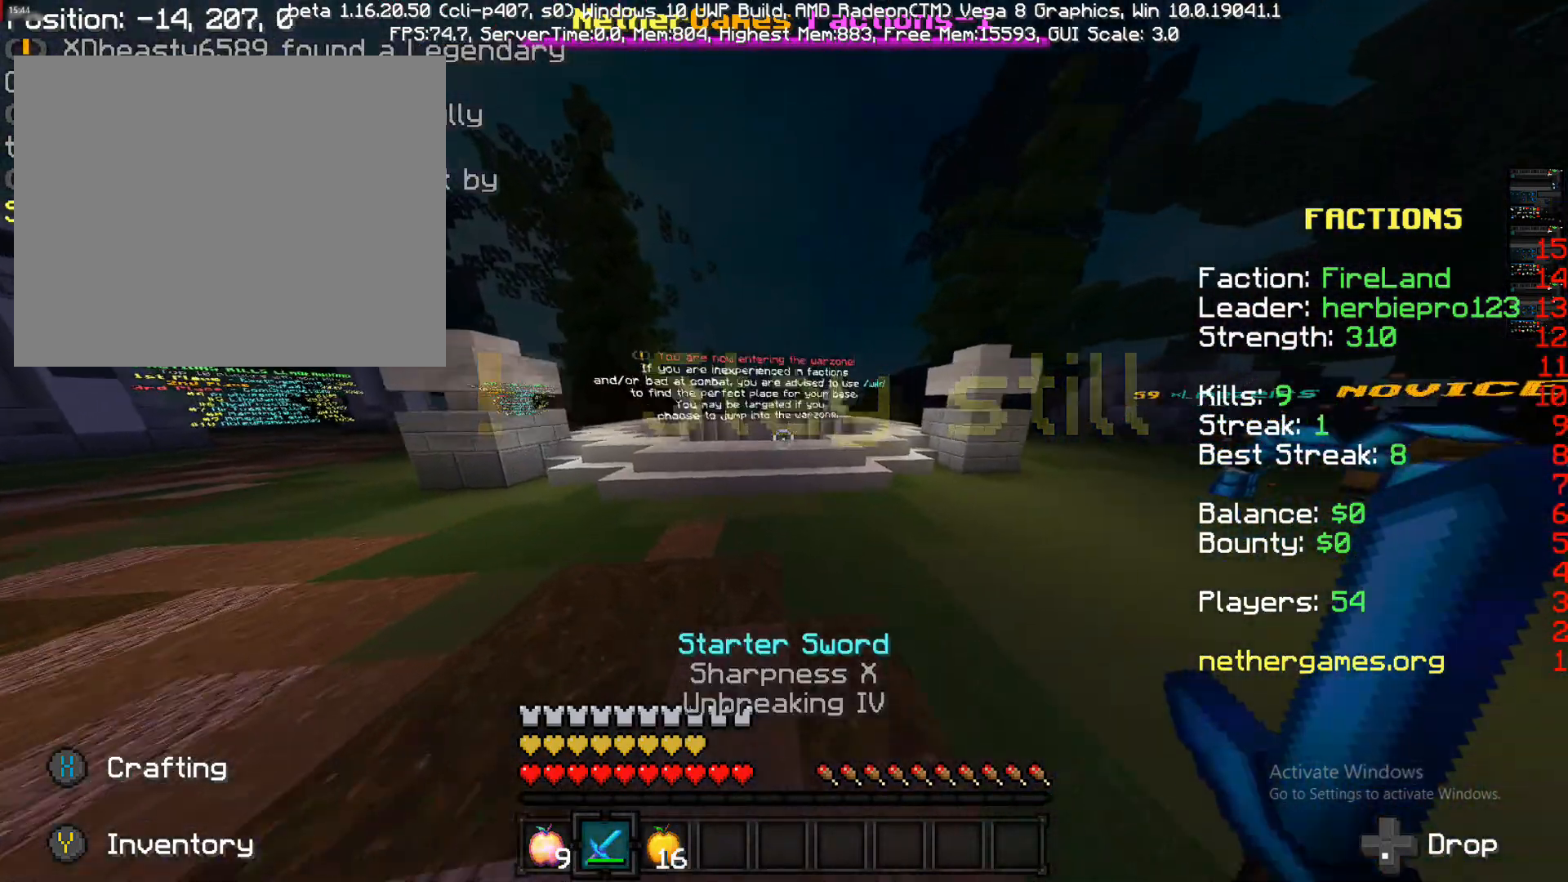
{"buttons": [], "left_stick": "up", "right_stick": "center", "events": [[217, "CROSS", "up"]]}
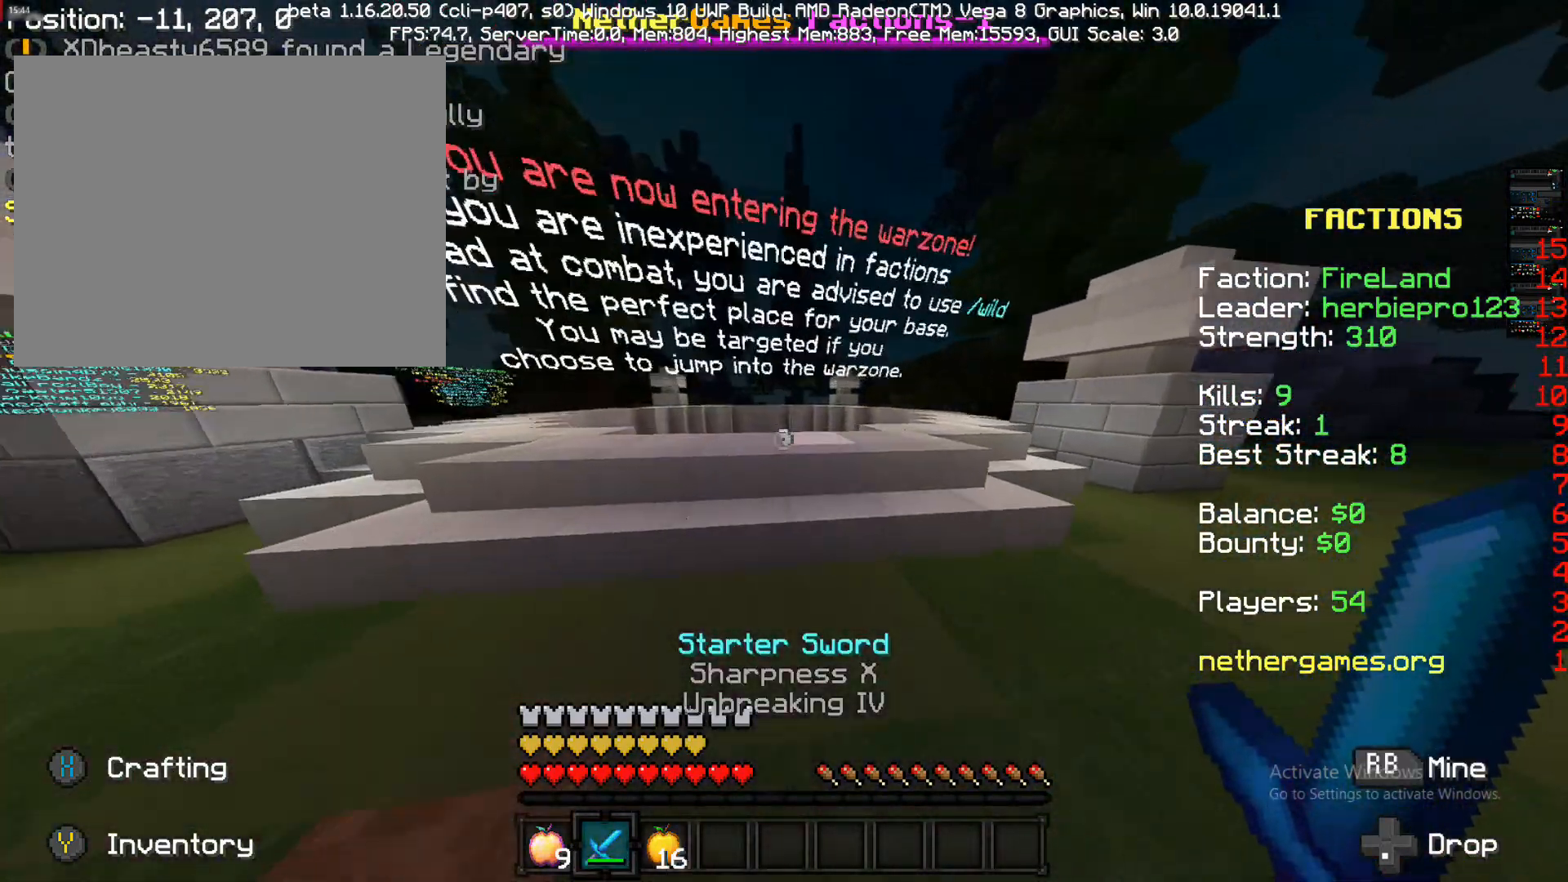
{"buttons": [], "left_stick": "up", "right_stick": "center", "events": [[183, "right_stick", "down-right"], [333, "right_stick", "down"], [500, "right_stick", "center"]]}
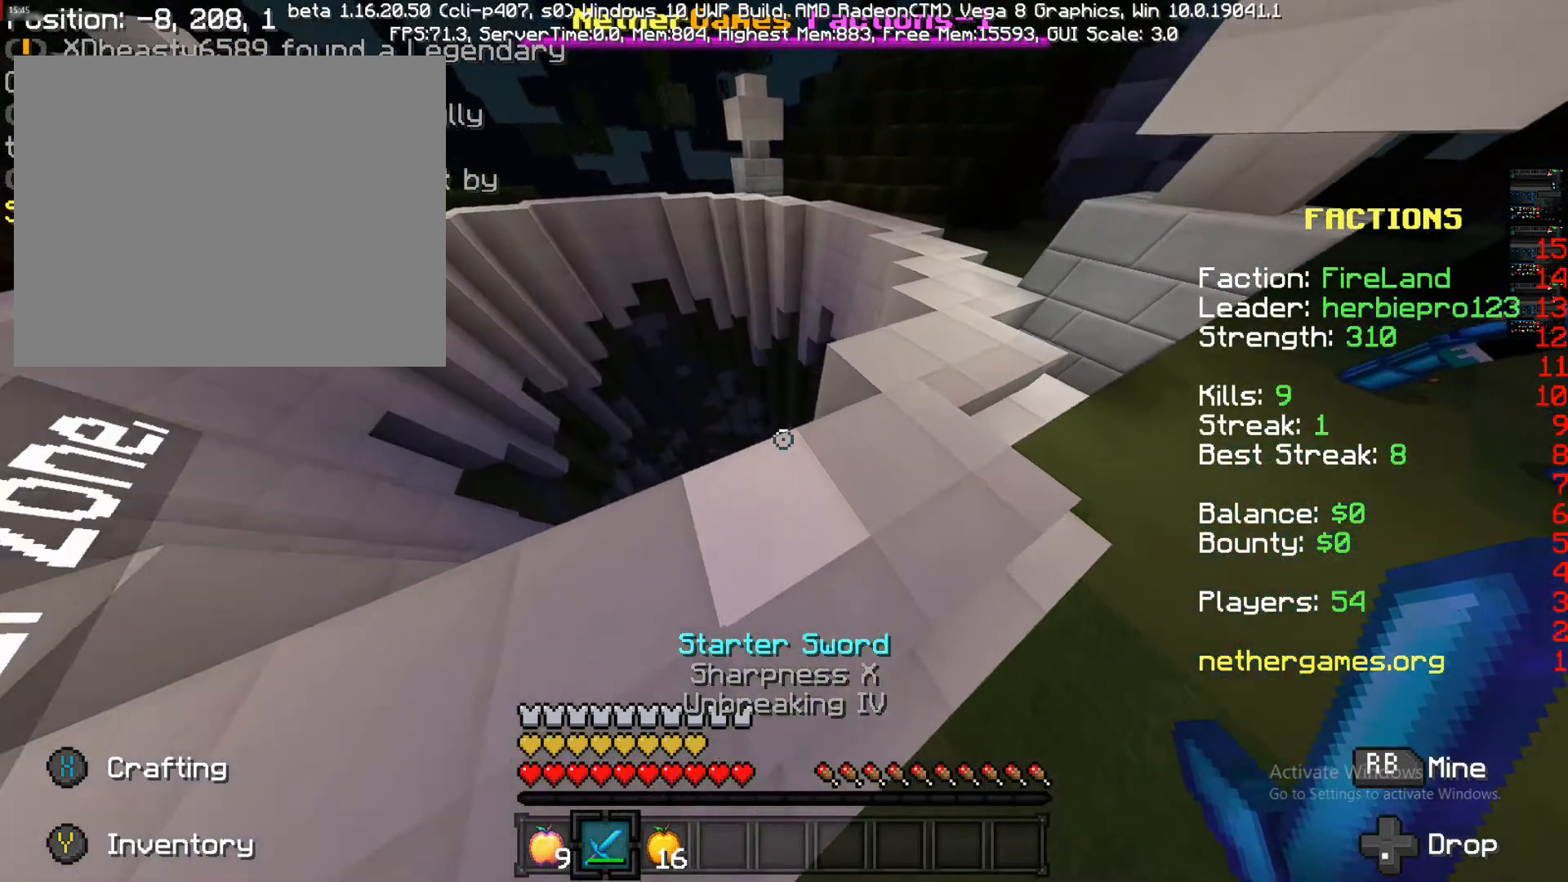
{"buttons": [], "left_stick": "up-left", "right_stick": "down-right", "events": [[217, "left_stick", "up-left"], [433, "right_stick", "down-right"]]}
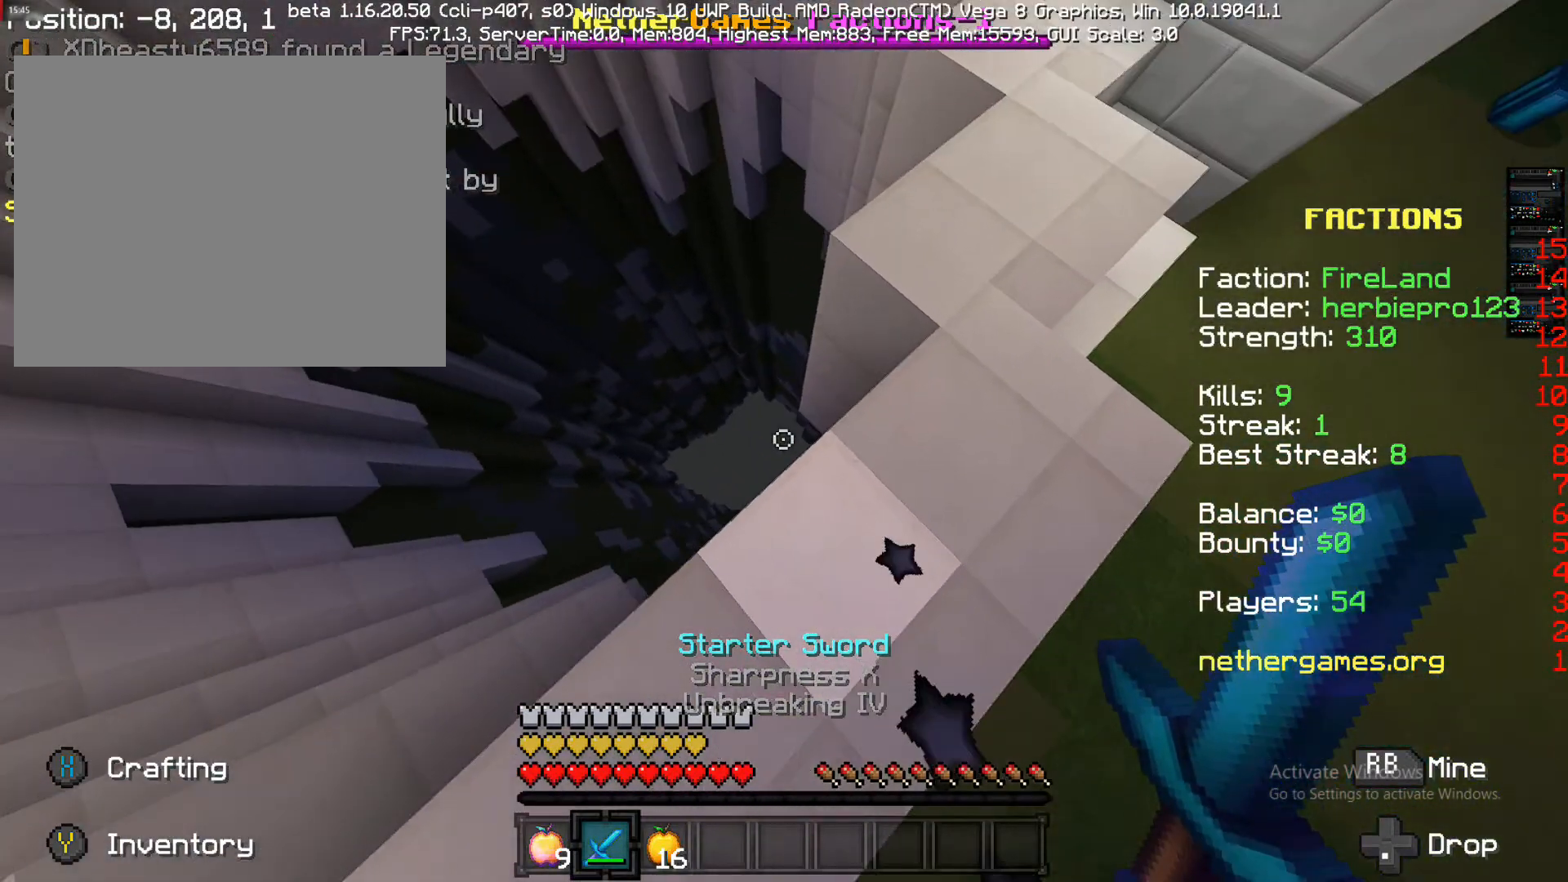
{"buttons": [], "left_stick": "up-left", "right_stick": "center", "events": [[167, "right_stick", "center"]]}
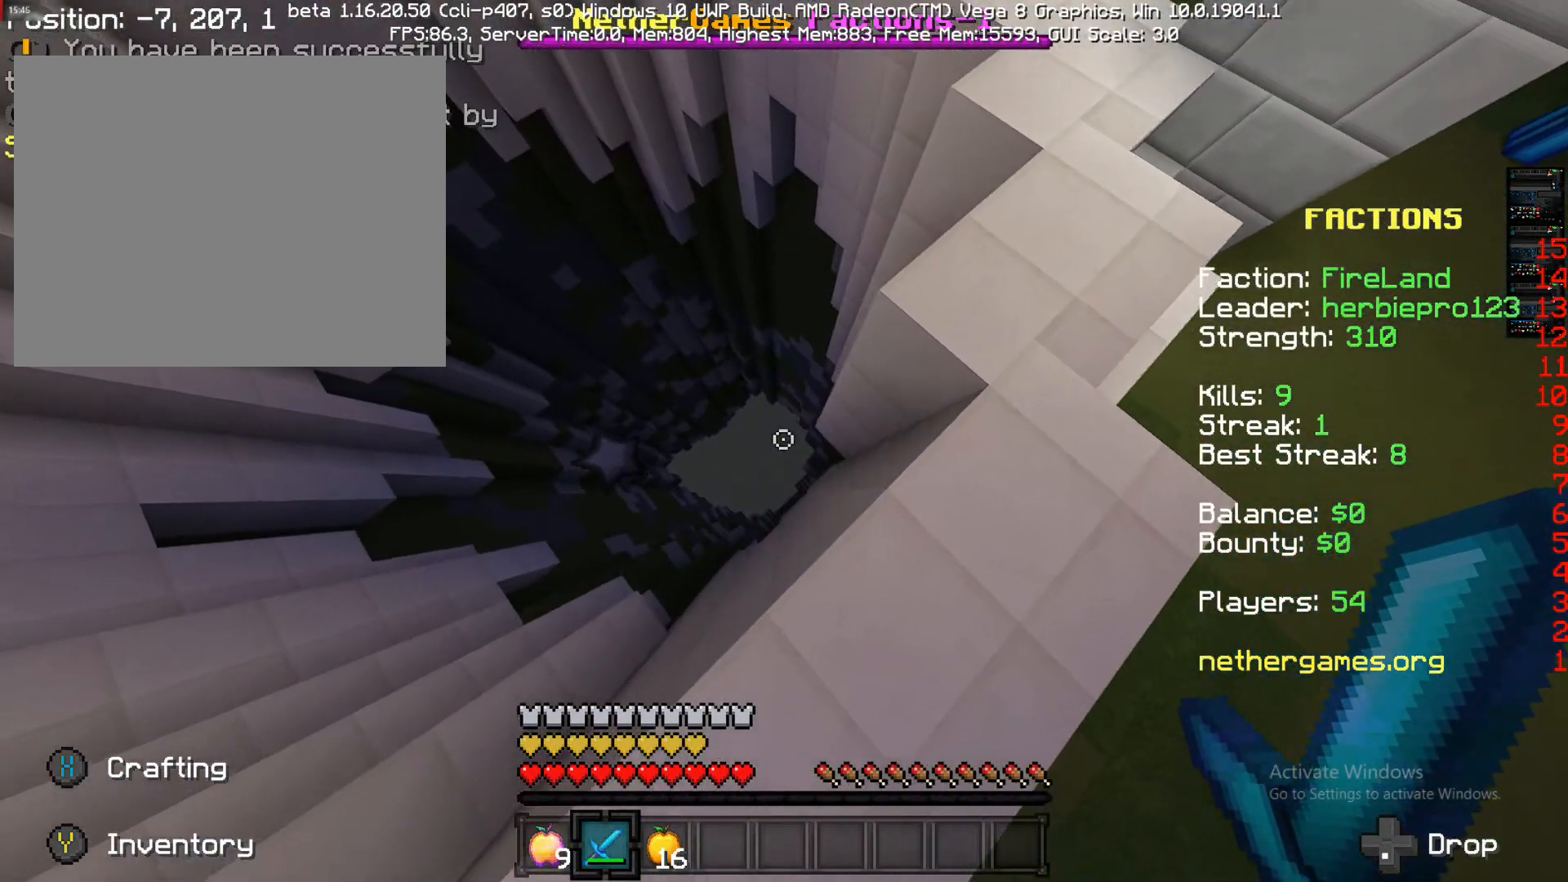
{"buttons": [], "left_stick": "up", "right_stick": "center", "events": [[67, "CIRCLE", "down"], [67, "left_stick", "up"], [150, "CIRCLE", "up"], [283, "CROSS", "down"], [400, "CROSS", "up"]]}
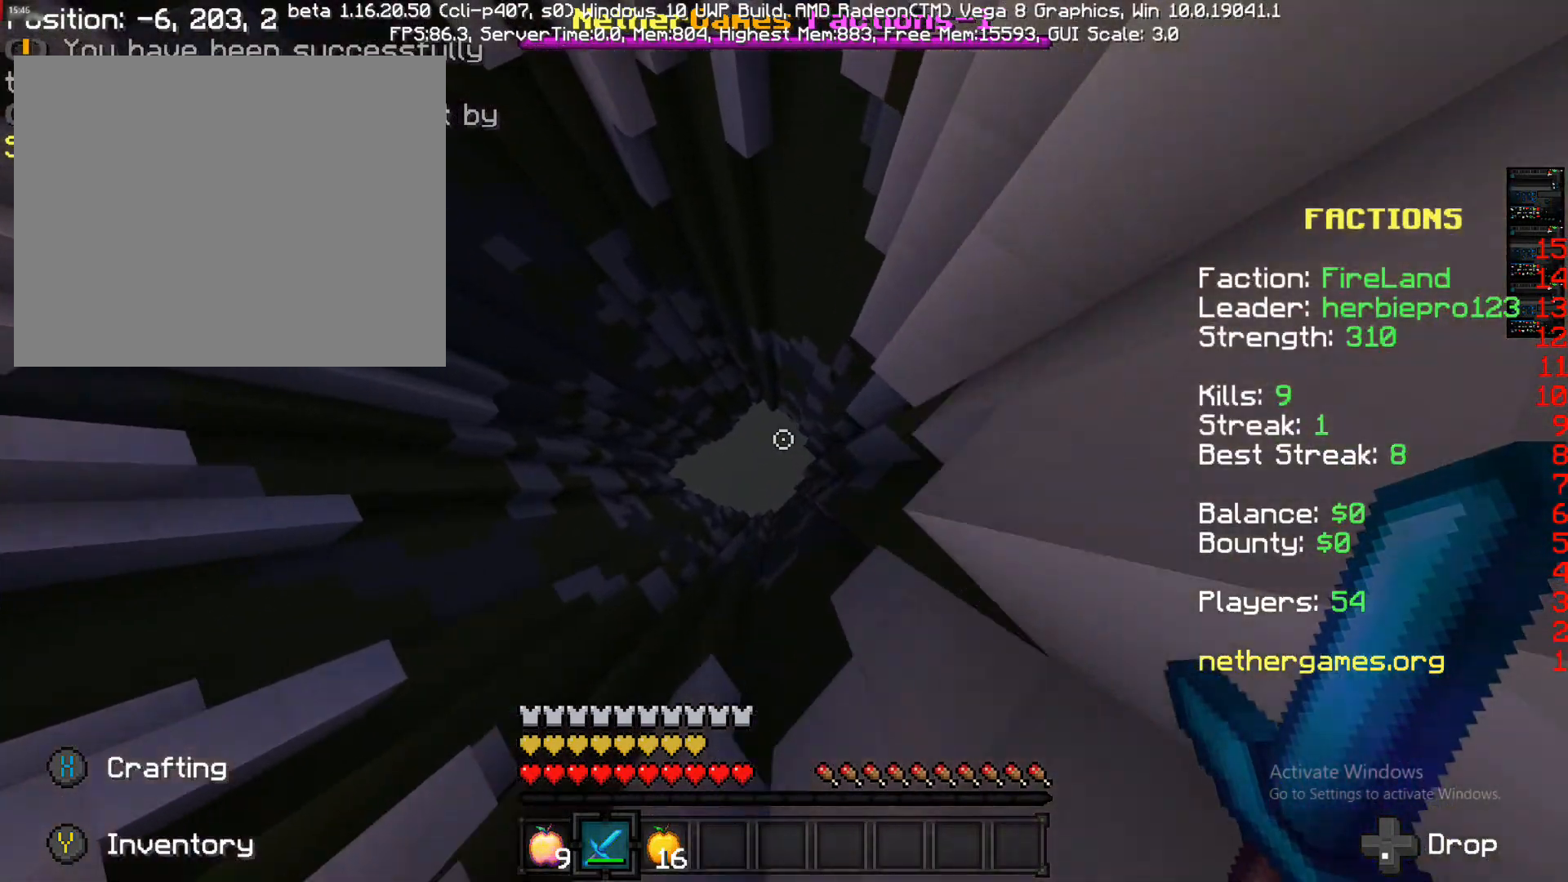
{"buttons": [], "left_stick": "up", "right_stick": "center", "events": [[183, "right_stick", "up-right"], [350, "right_stick", "center"]]}
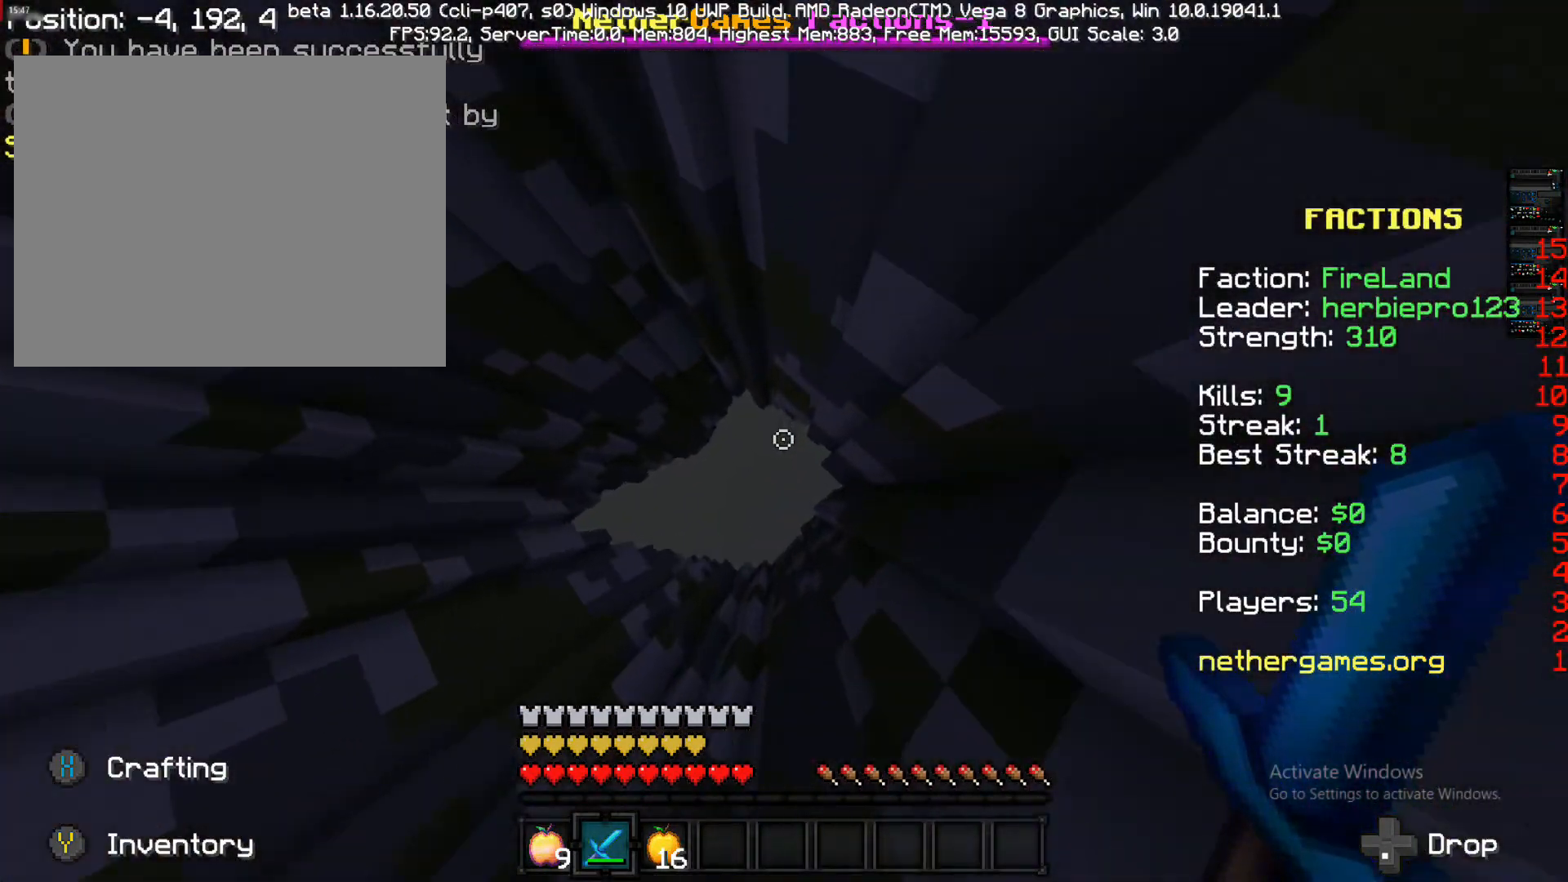
{"buttons": [], "left_stick": "up", "right_stick": "up-right", "events": [[417, "right_stick", "up-right"]]}
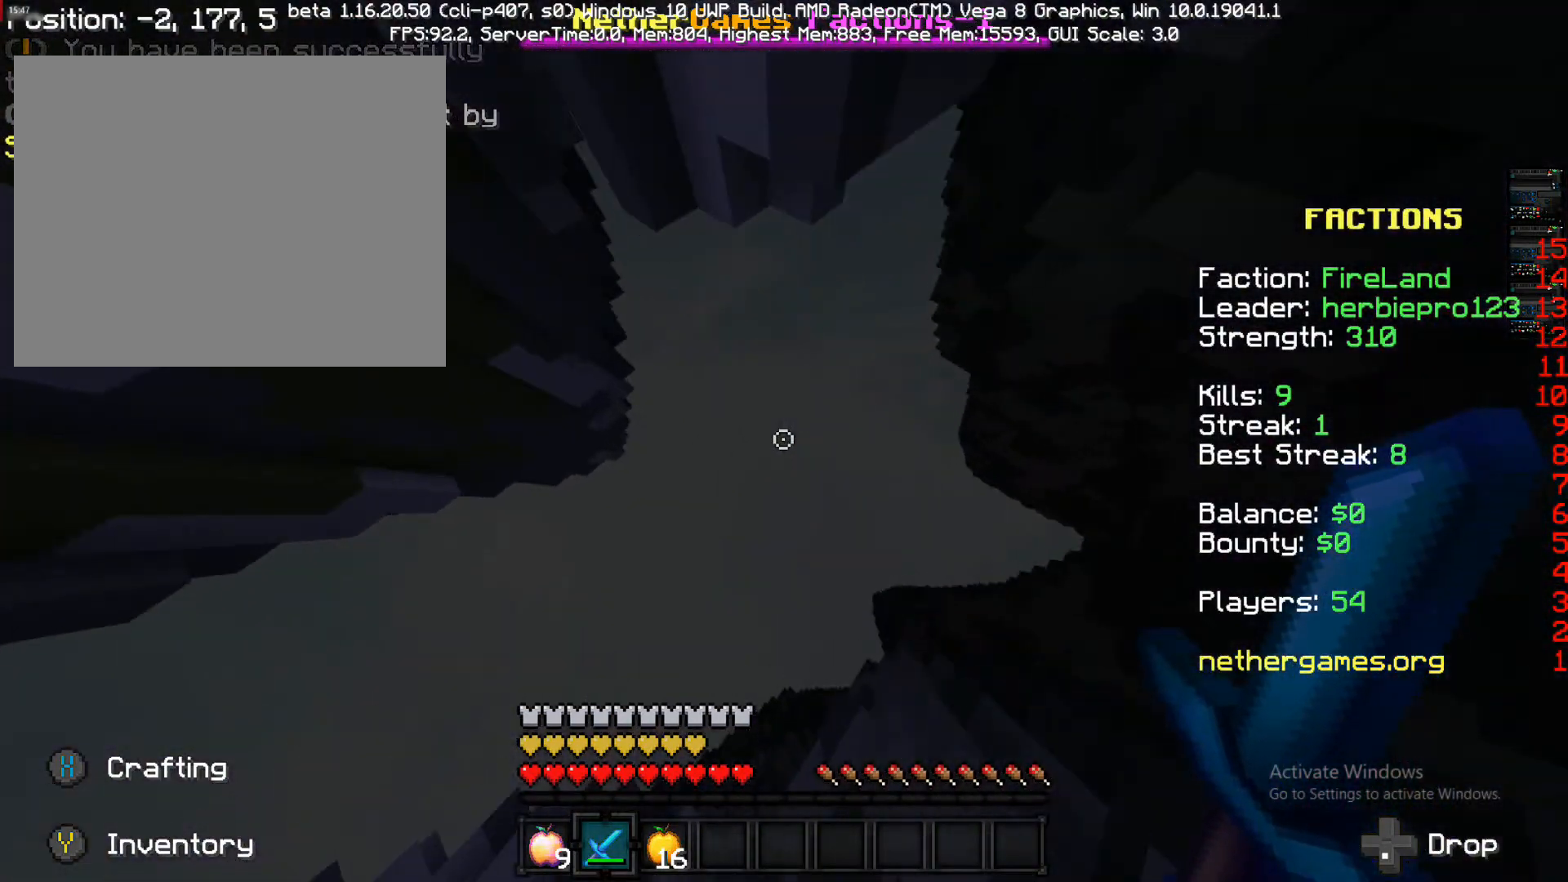
{"buttons": [], "left_stick": "up", "right_stick": "center", "events": [[100, "right_stick", "center"]]}
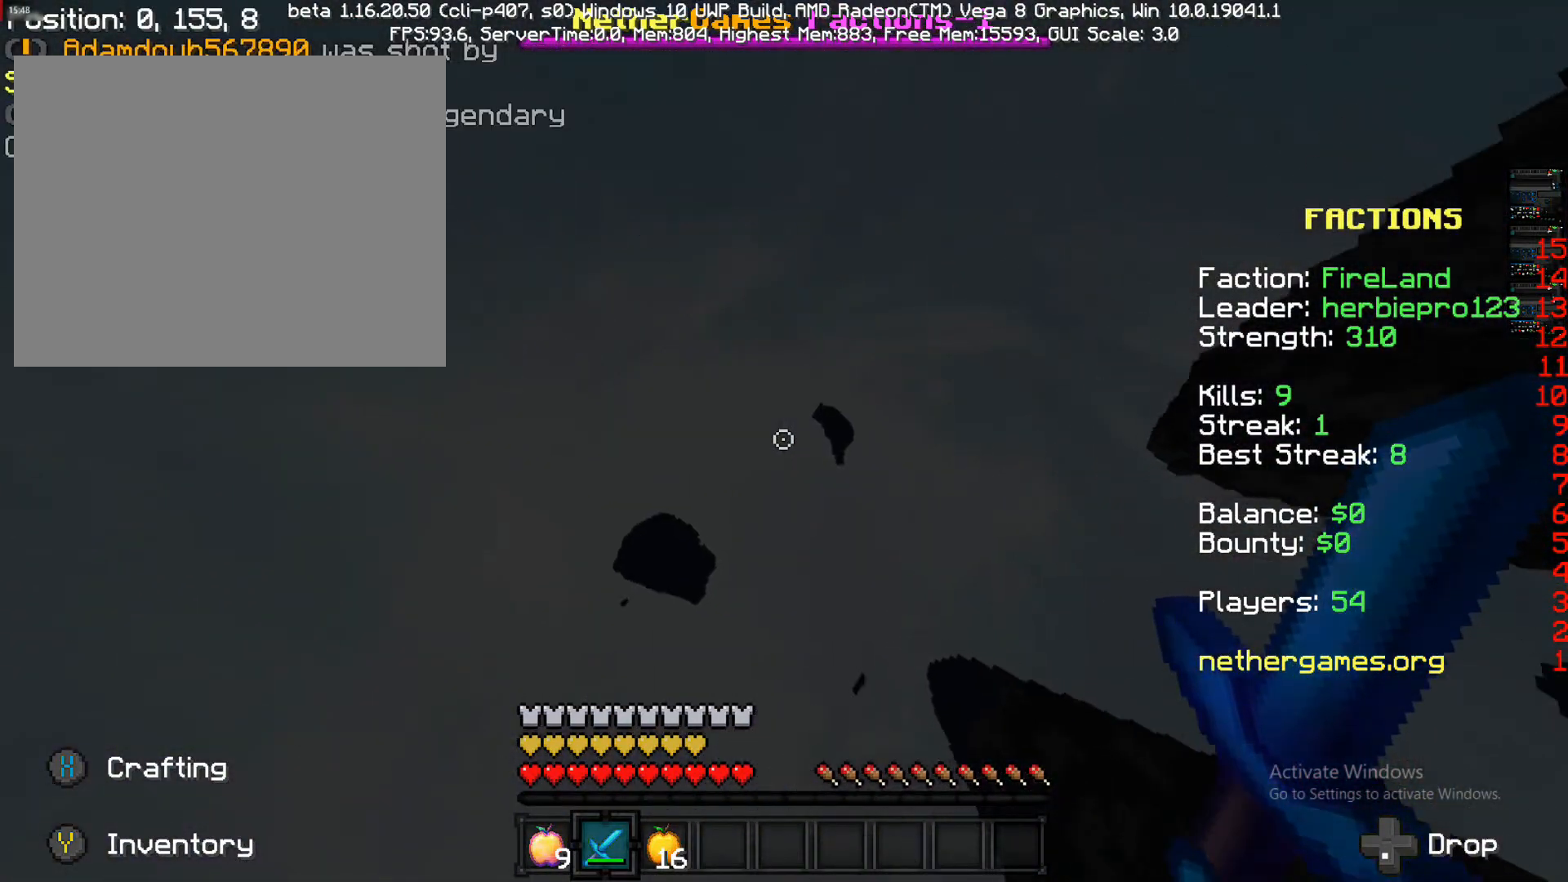
{"buttons": [], "left_stick": "up", "right_stick": "center", "events": []}
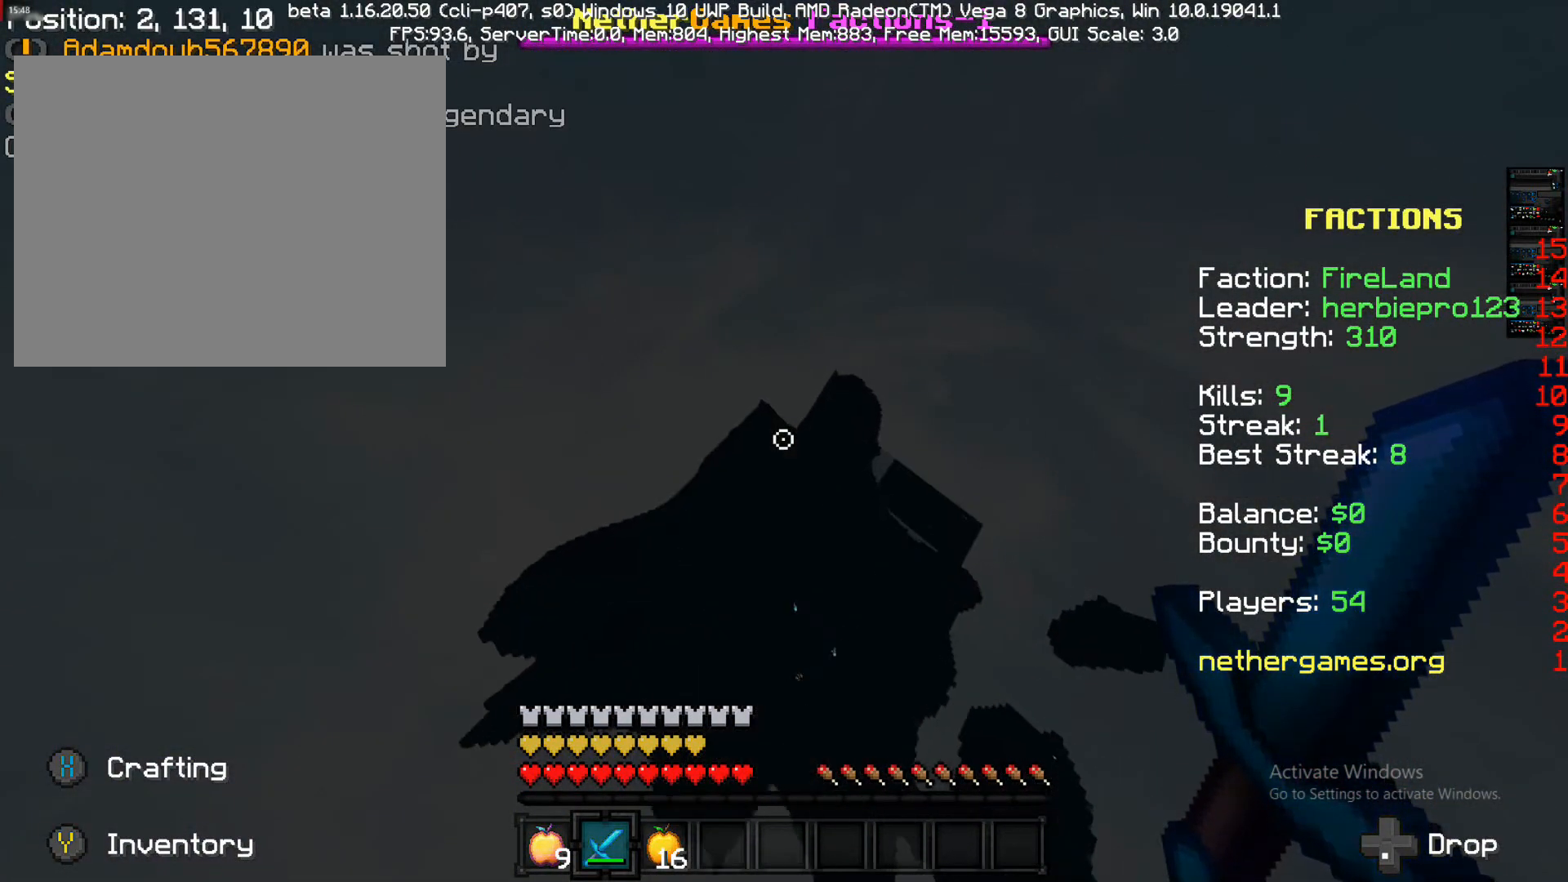
{"buttons": [], "left_stick": "up", "right_stick": "center", "events": []}
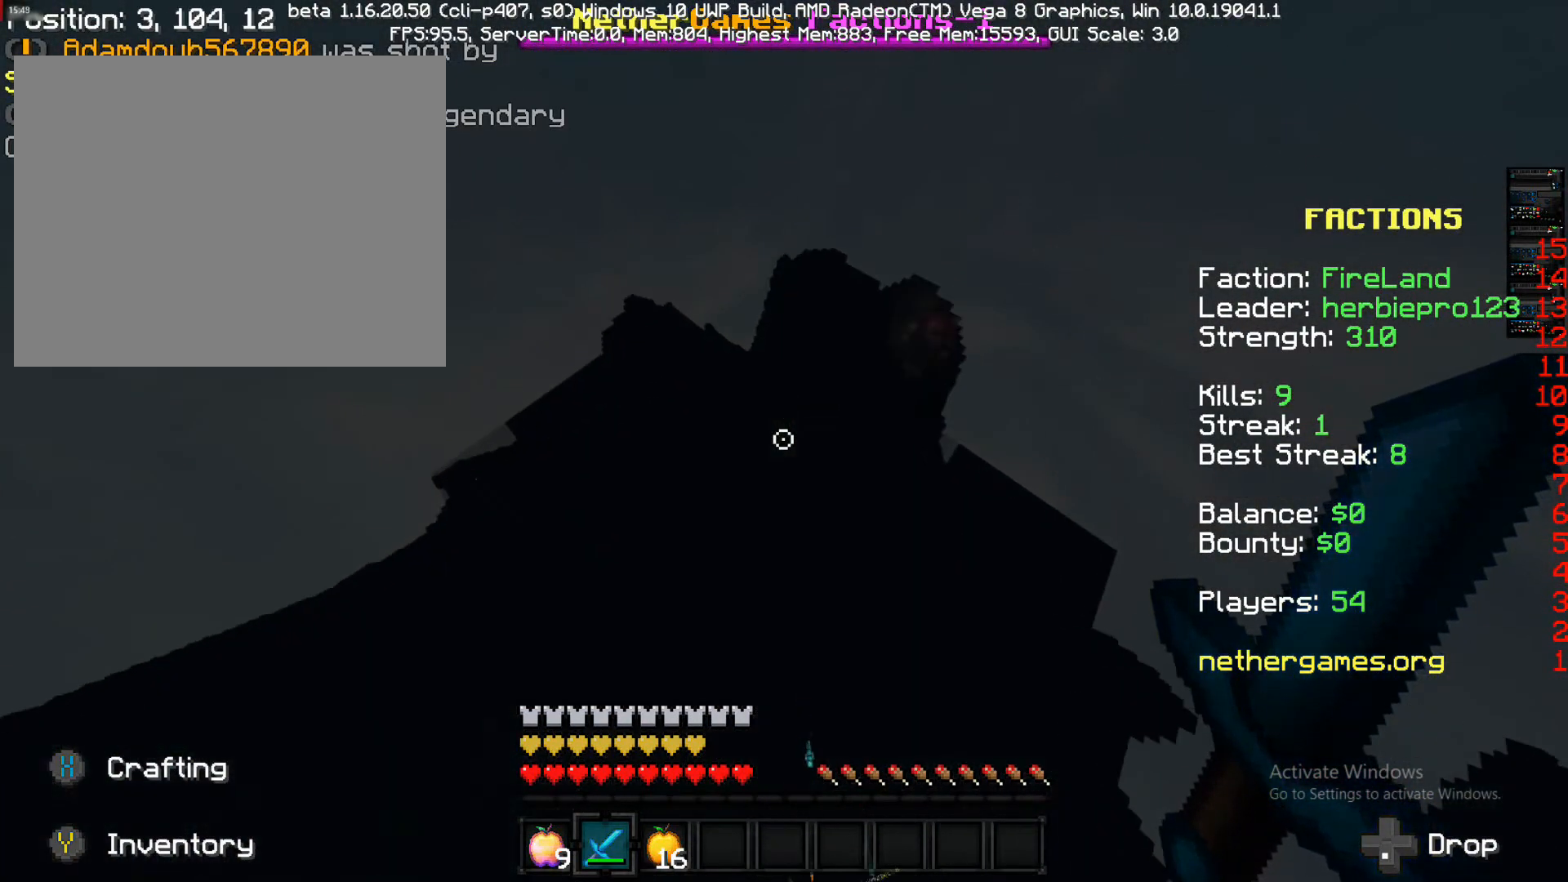
{"buttons": [], "left_stick": "up", "right_stick": "center", "events": []}
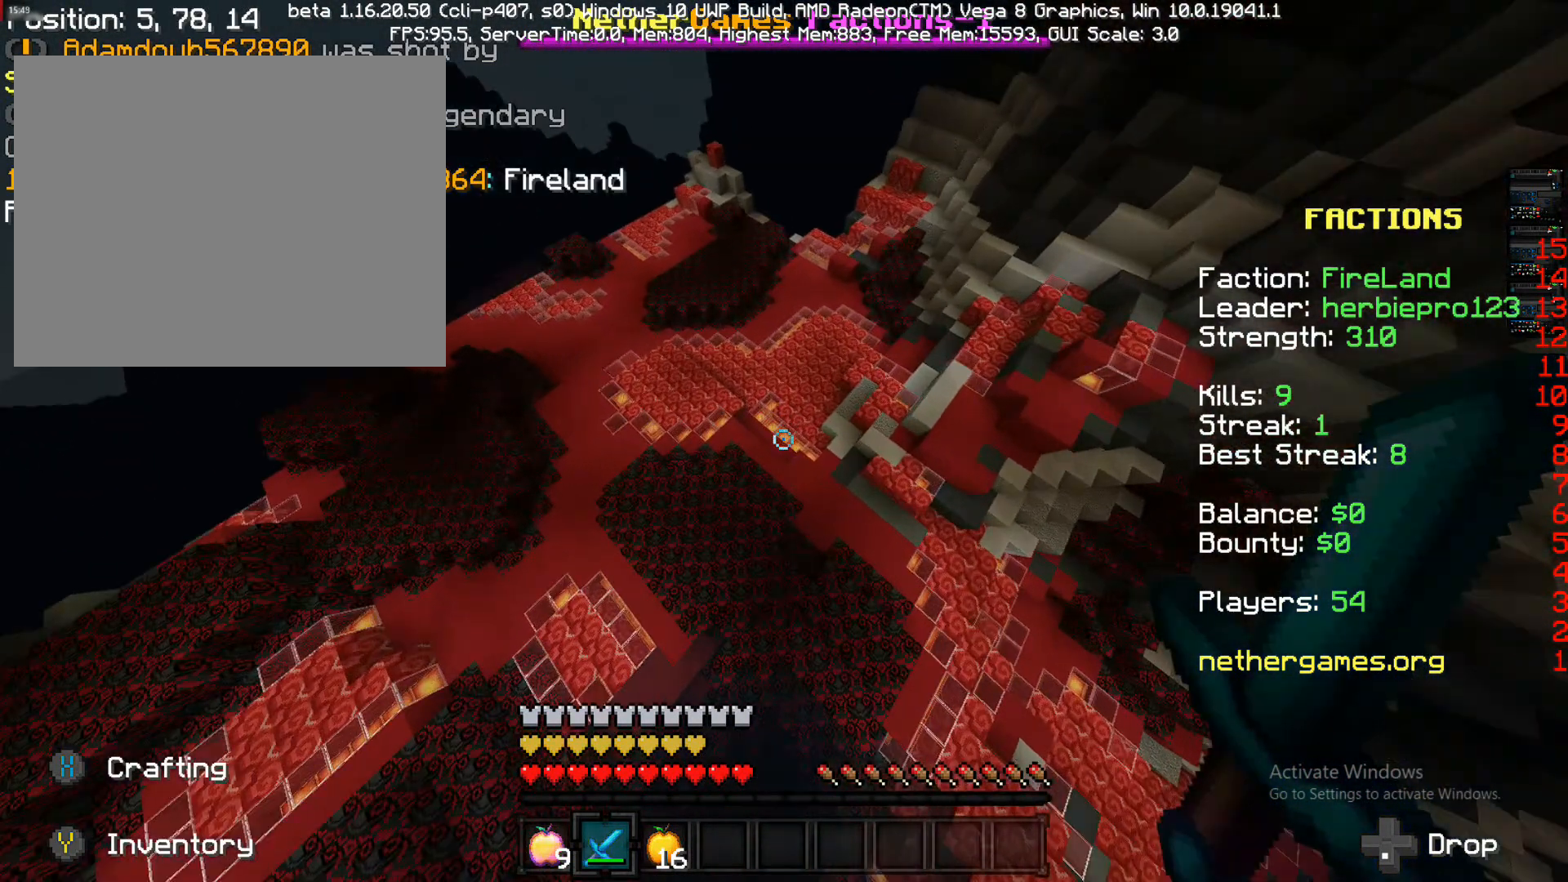
{"buttons": [], "left_stick": "up-right", "right_stick": "up-left", "events": [[117, "right_stick", "up"], [250, "right_stick", "up-left"], [433, "left_stick", "up-right"]]}
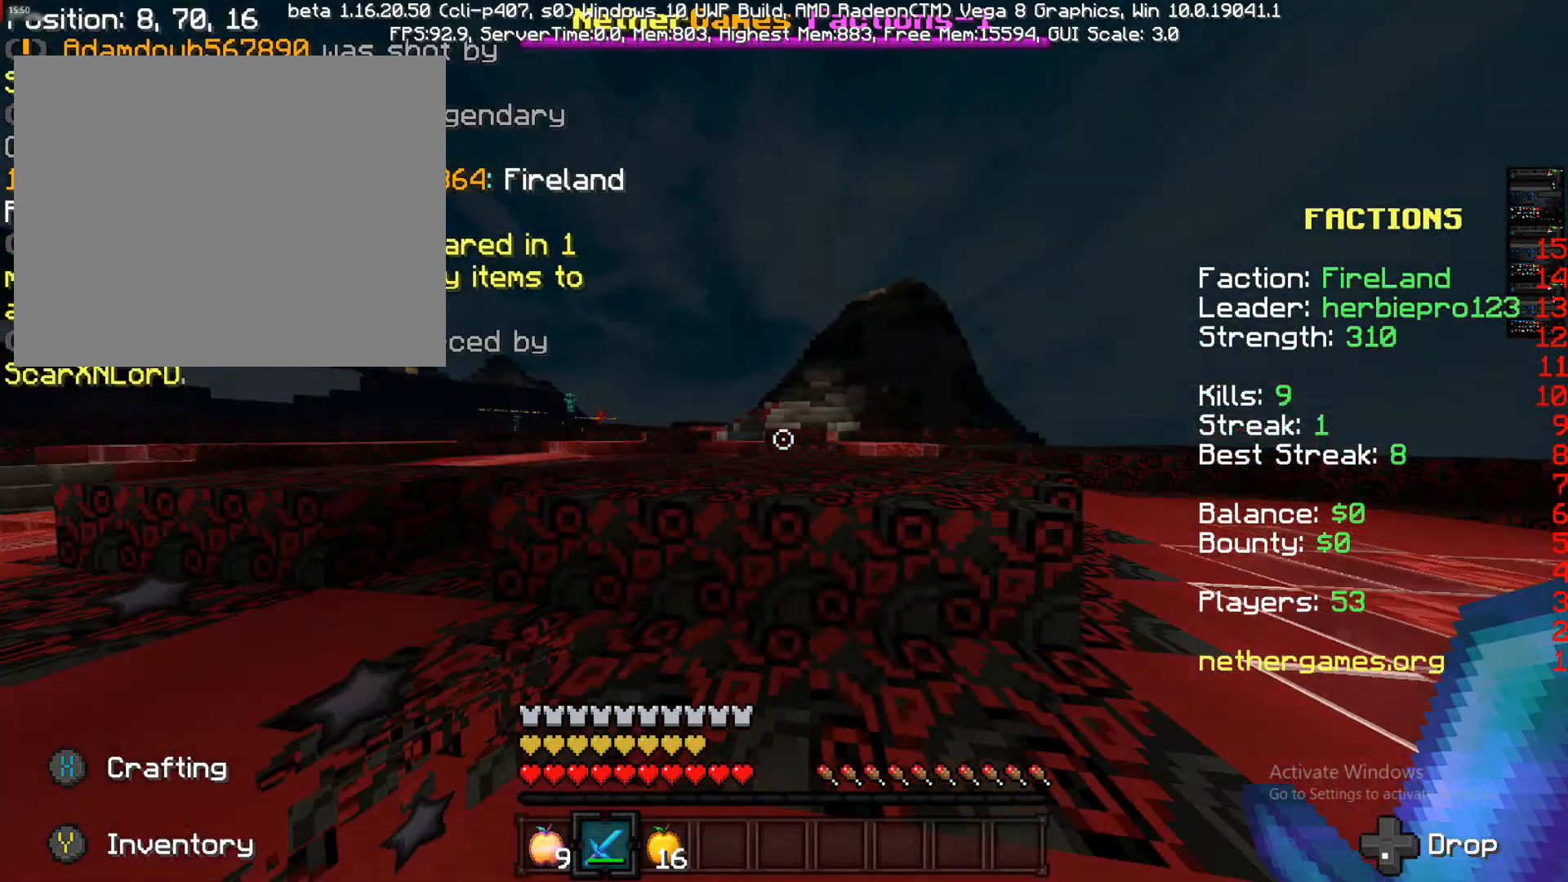
{"buttons": ["CIRCLE"], "left_stick": "up", "right_stick": "center", "events": [[50, "left_stick", "right"], [50, "right_stick", "left"], [217, "left_stick", "up"], [217, "right_stick", "center"], [483, "CIRCLE", "down"]]}
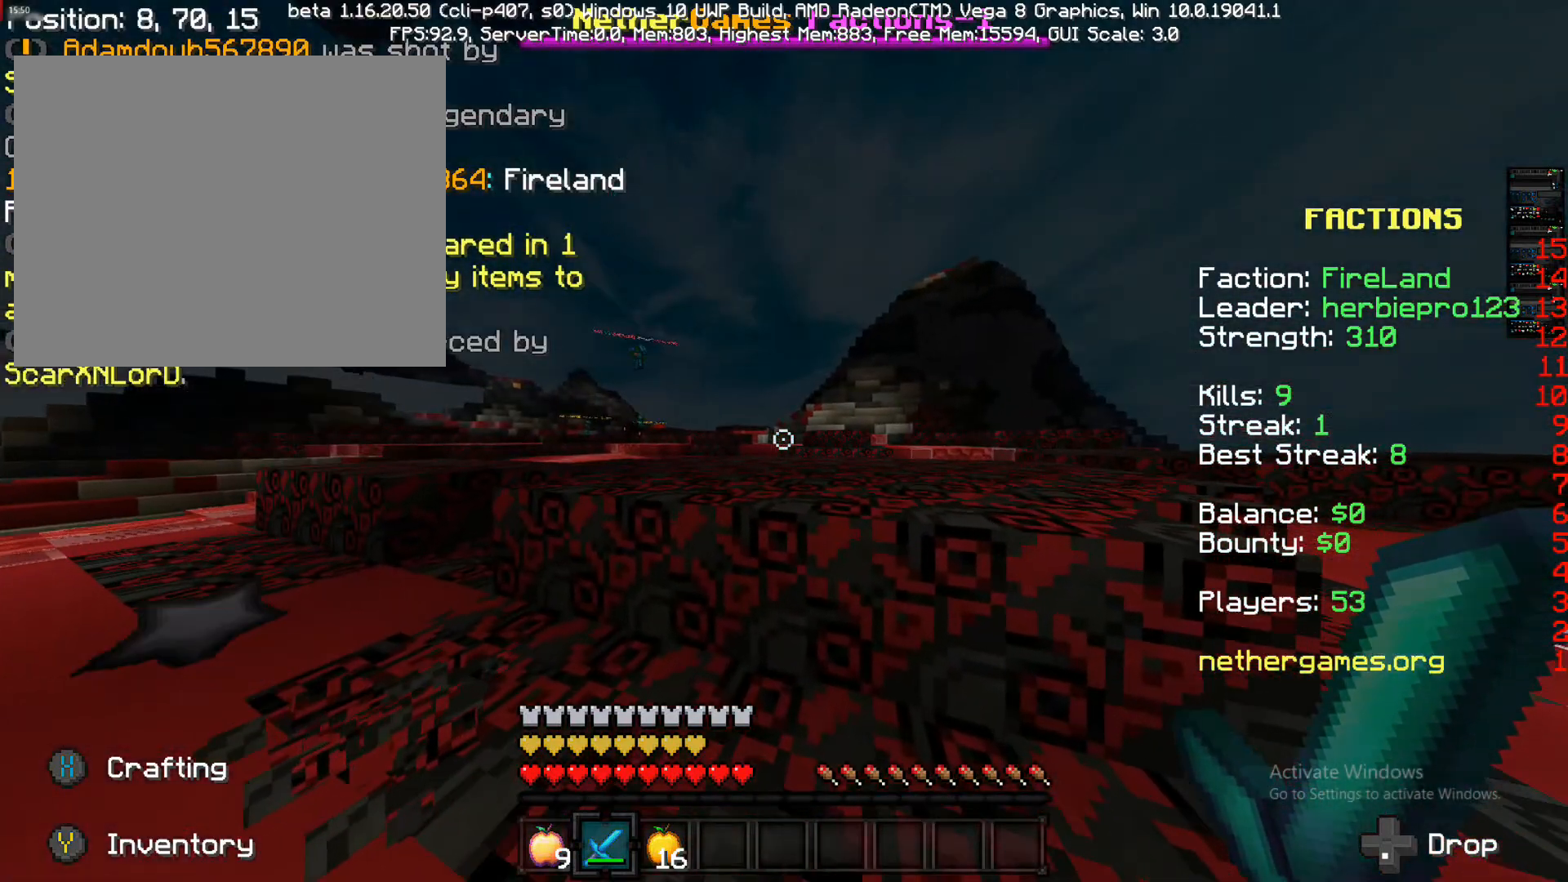
{"buttons": [], "left_stick": "up-left", "right_stick": "left", "events": [[83, "CIRCLE", "up"], [183, "left_stick", "up-right"], [433, "left_stick", "up-left"], [433, "right_stick", "left"]]}
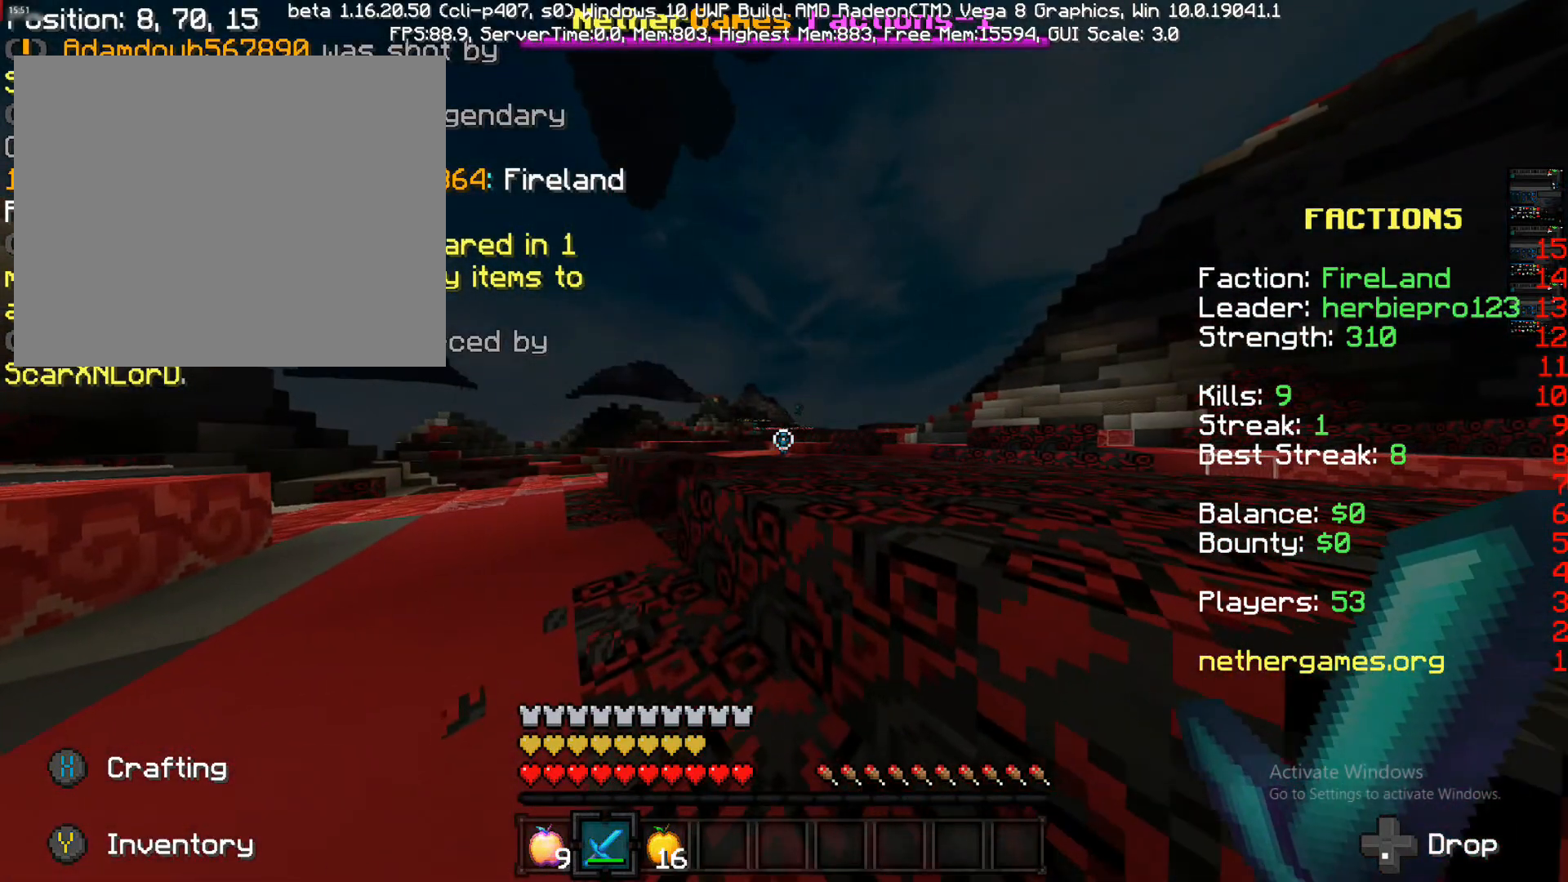
{"buttons": [], "left_stick": "down-right", "right_stick": "center", "events": [[17, "right_stick", "center"], [167, "left_stick", "up-right"], [250, "left_stick", "right"], [467, "left_stick", "down-right"]]}
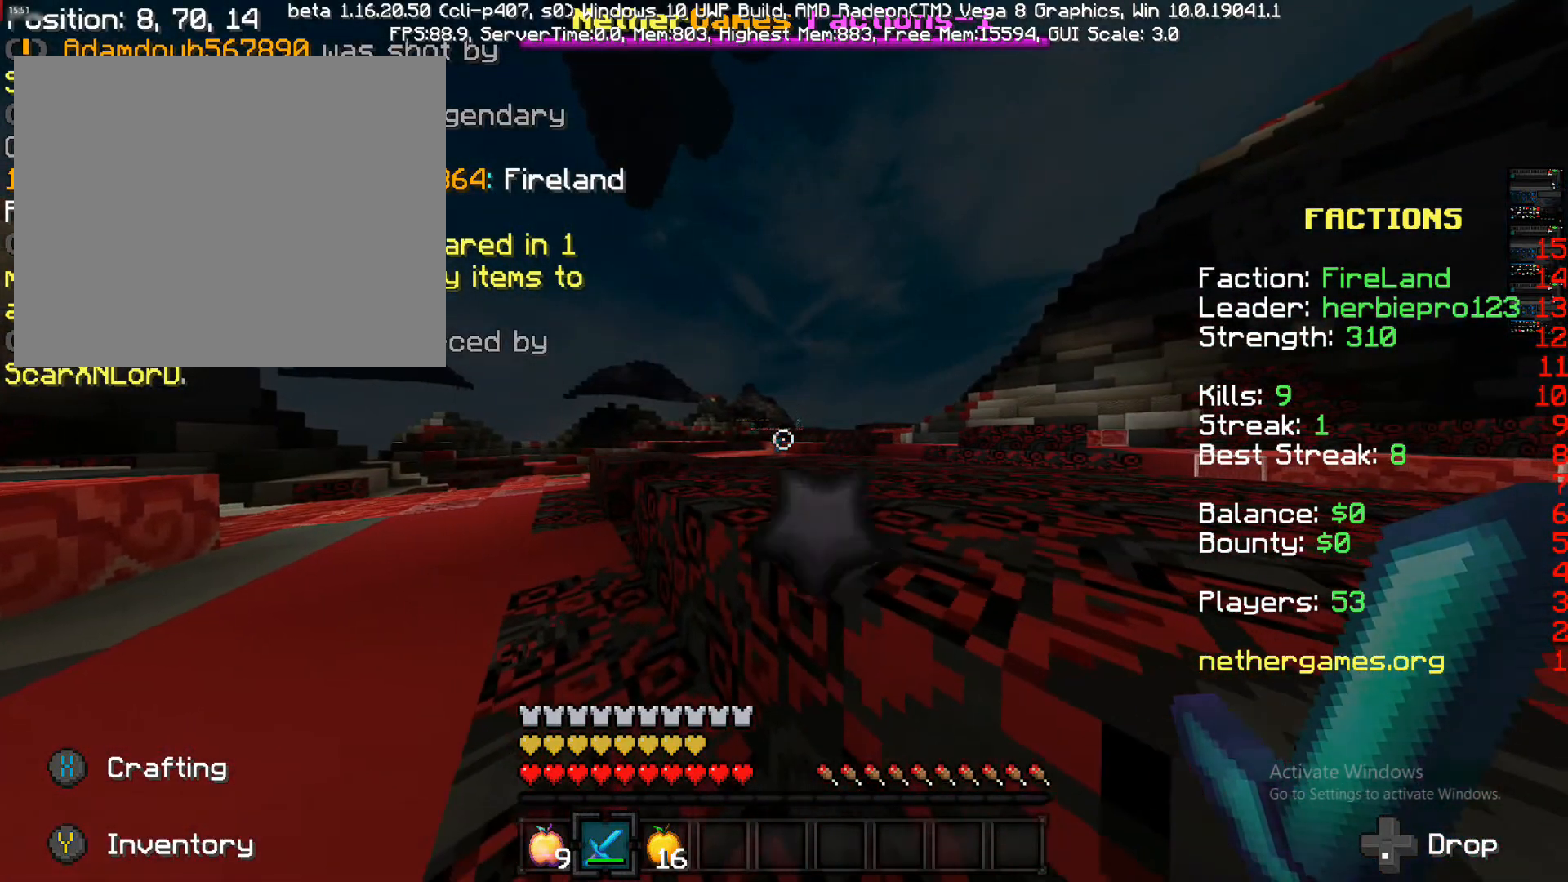
{"buttons": [], "left_stick": "left", "right_stick": "center", "events": [[417, "left_stick", "center"], [500, "left_stick", "left"]]}
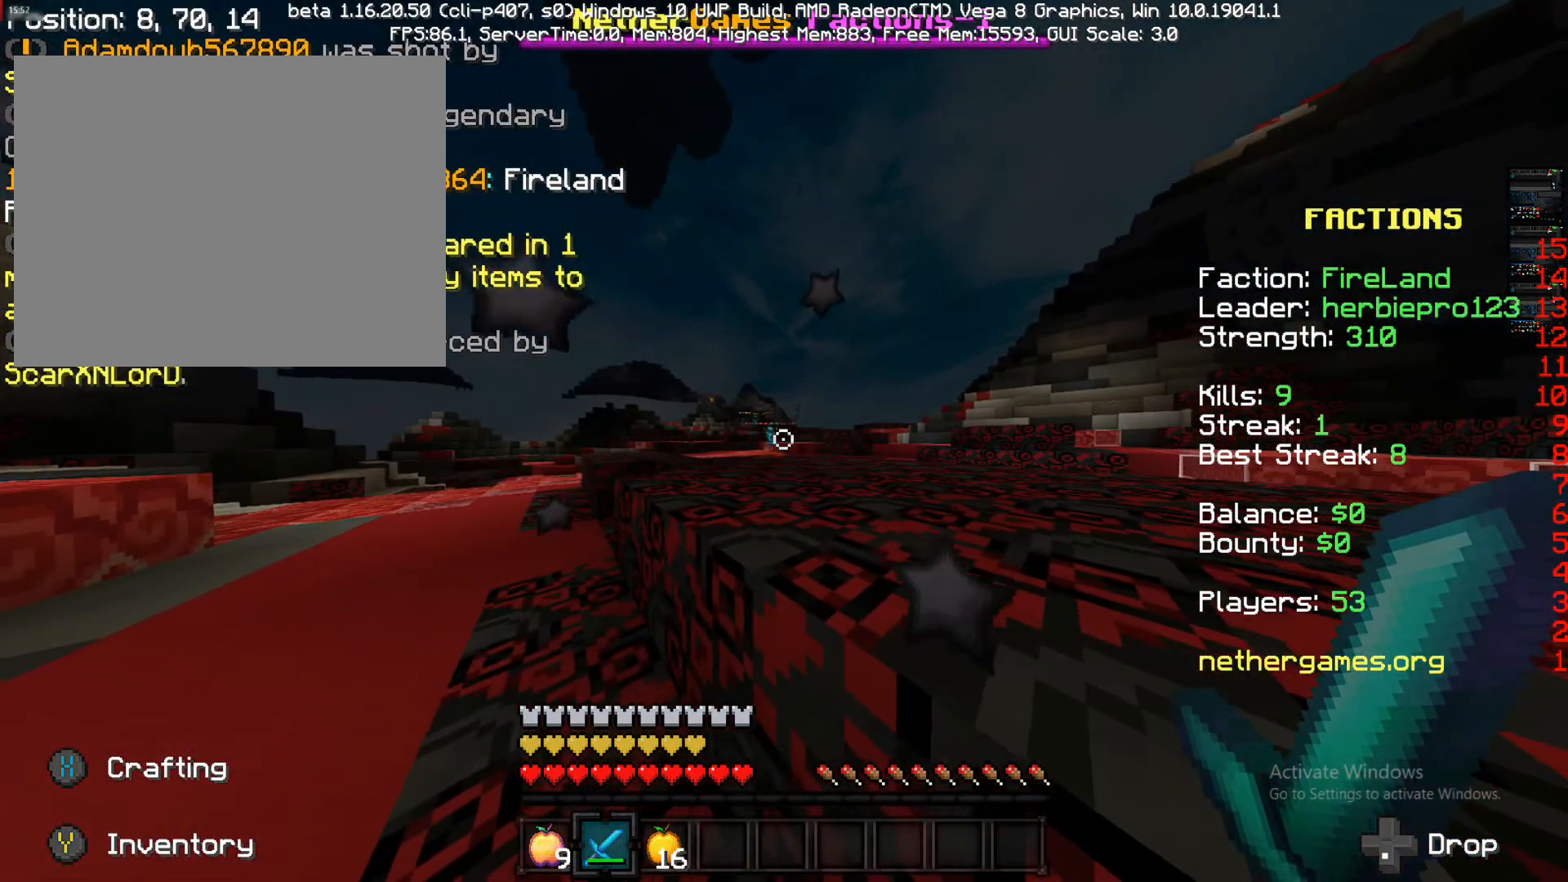
{"buttons": [], "left_stick": "left", "right_stick": "center", "events": []}
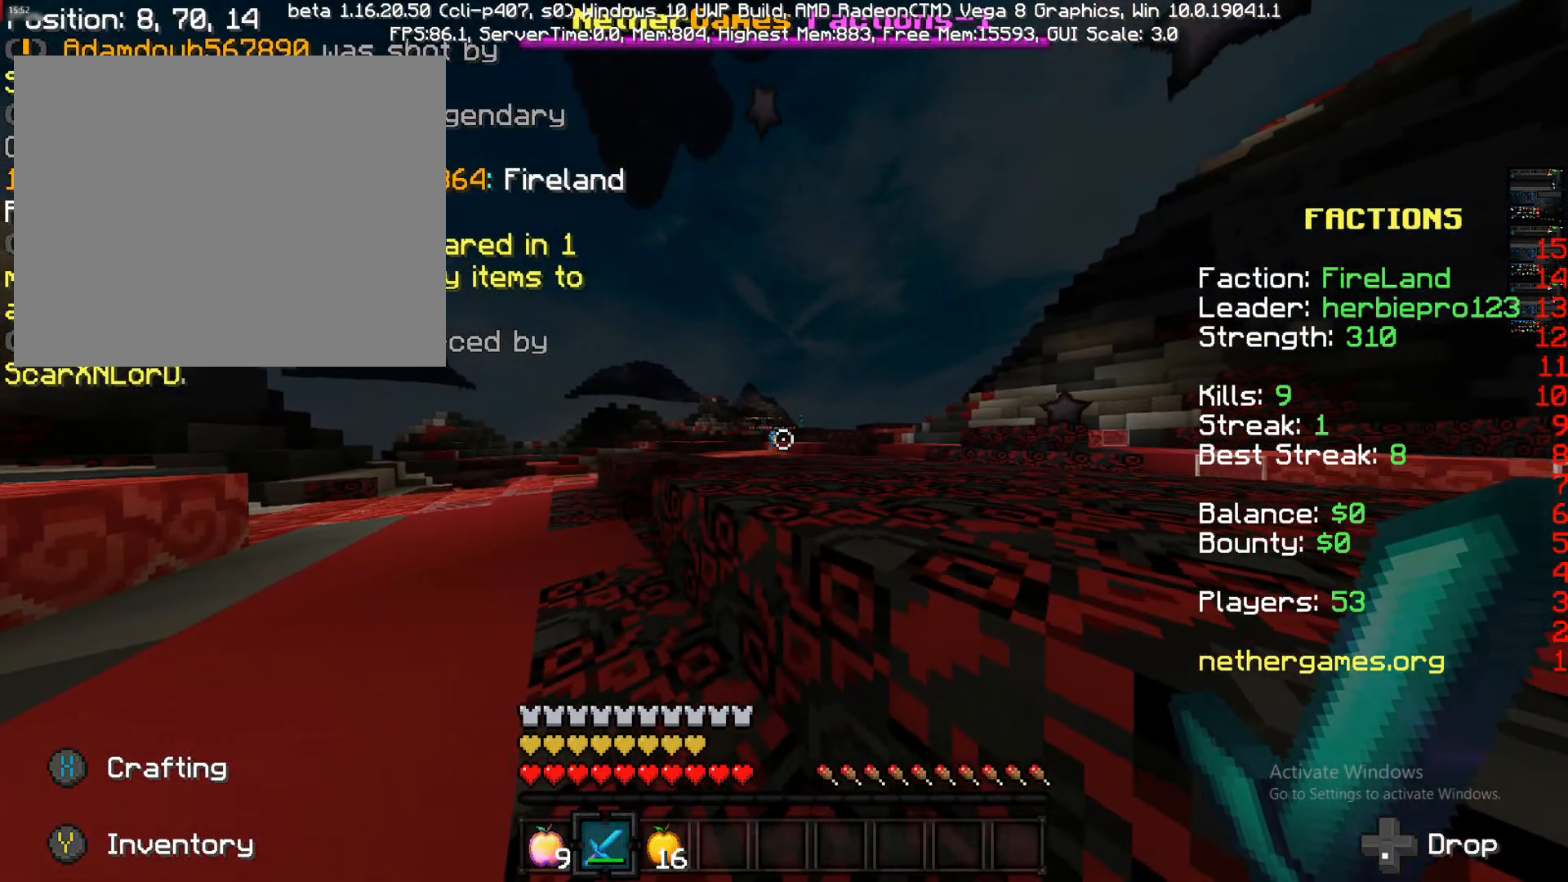
{"buttons": [], "left_stick": "left", "right_stick": "center", "events": []}
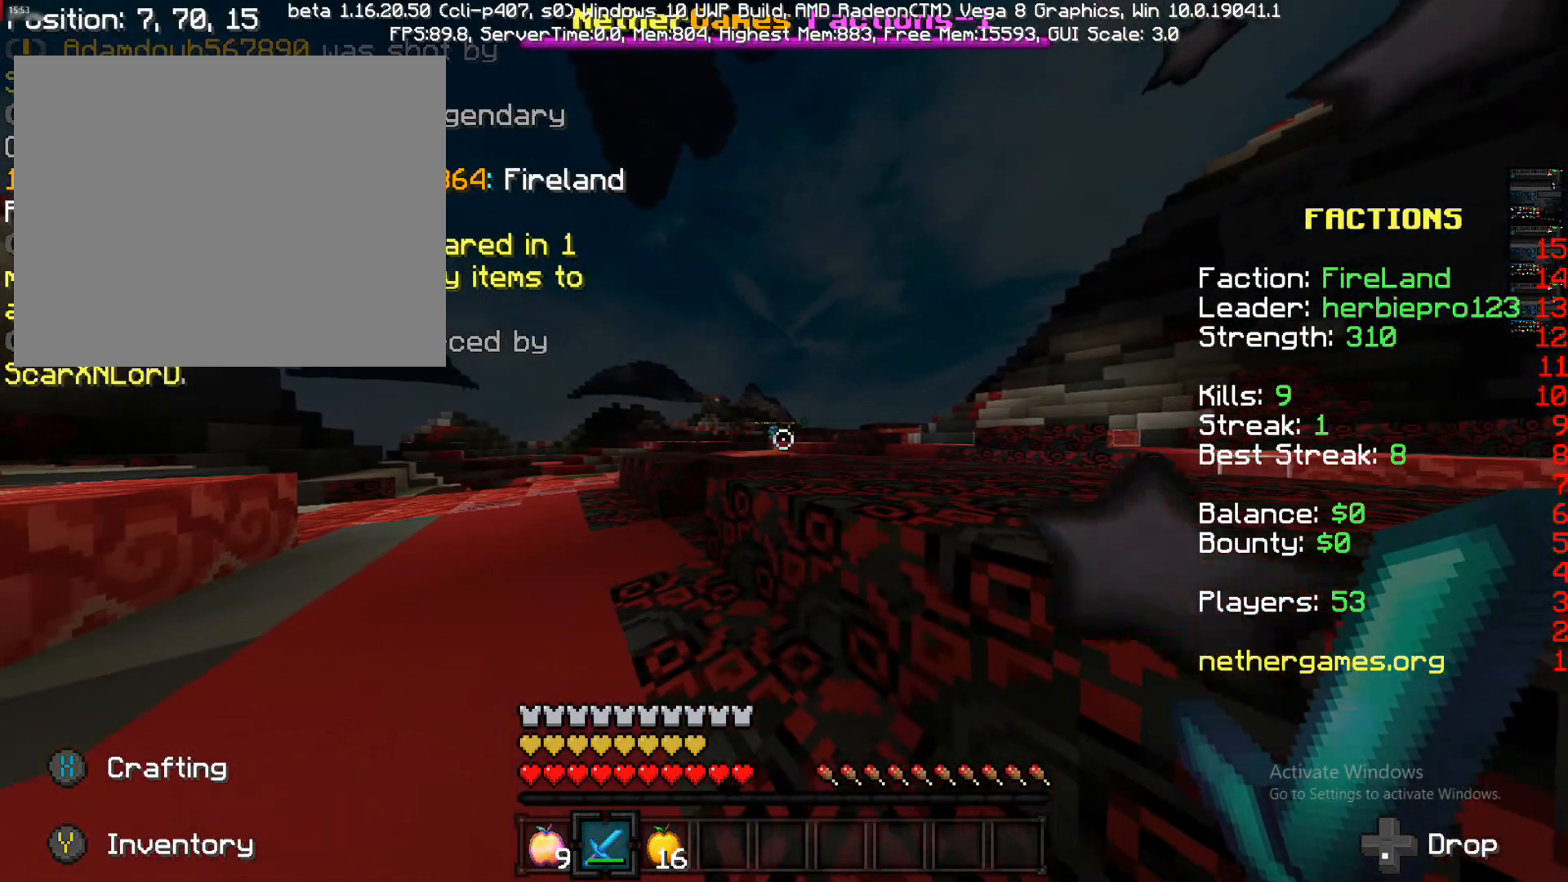
{"buttons": [], "left_stick": "right", "right_stick": "center", "events": [[200, "left_stick", "up-left"], [483, "left_stick", "right"]]}